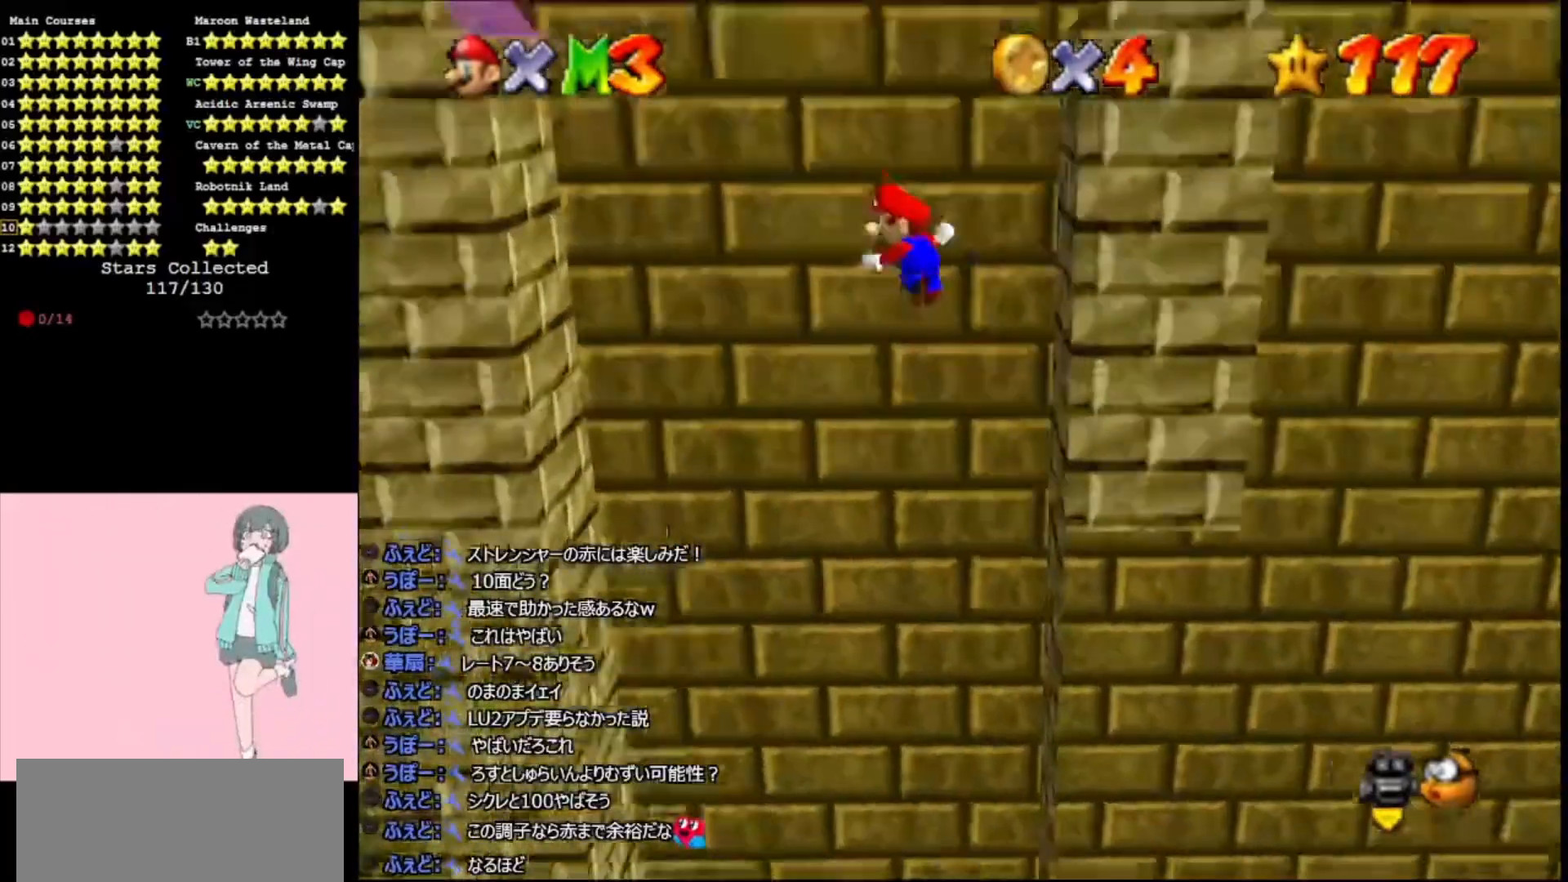
Gameplay with a controller (Nintendo layout); each line is a JSON object with the inputs held at the frame after it. "events" lists button and stick changes between this image and that frame as [ms after this image, input, new state], when the widget could be followed in between. Not read: L3 R3.
{"buttons": [], "left_stick": "center", "events": [[167, "left_stick", "center"]]}
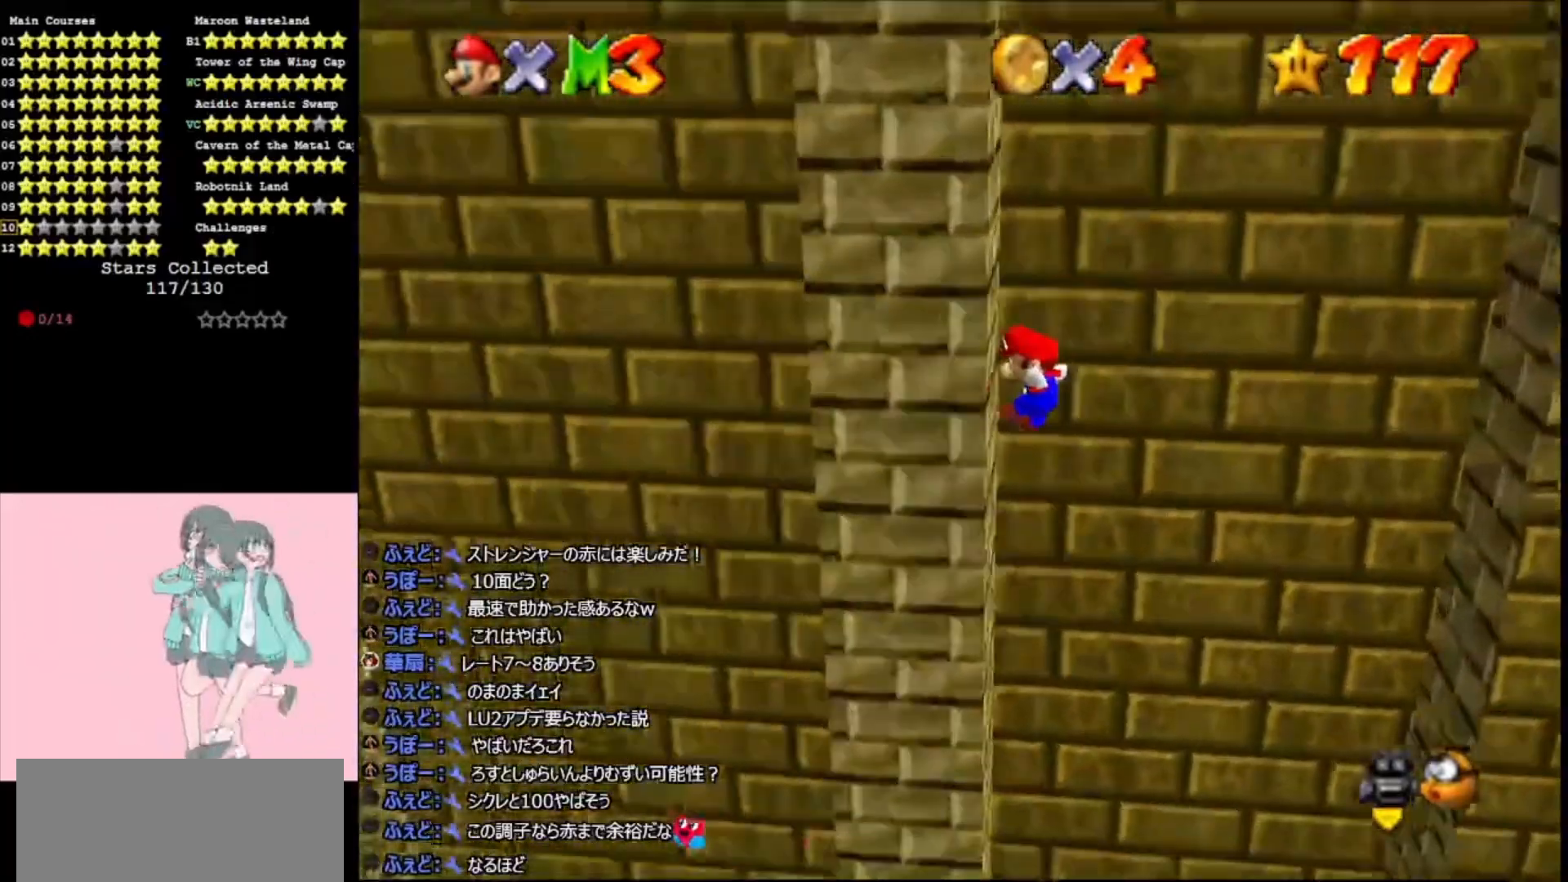
{"buttons": ["A"], "left_stick": "right", "events": [[133, "A", "down"], [167, "left_stick", "right"]]}
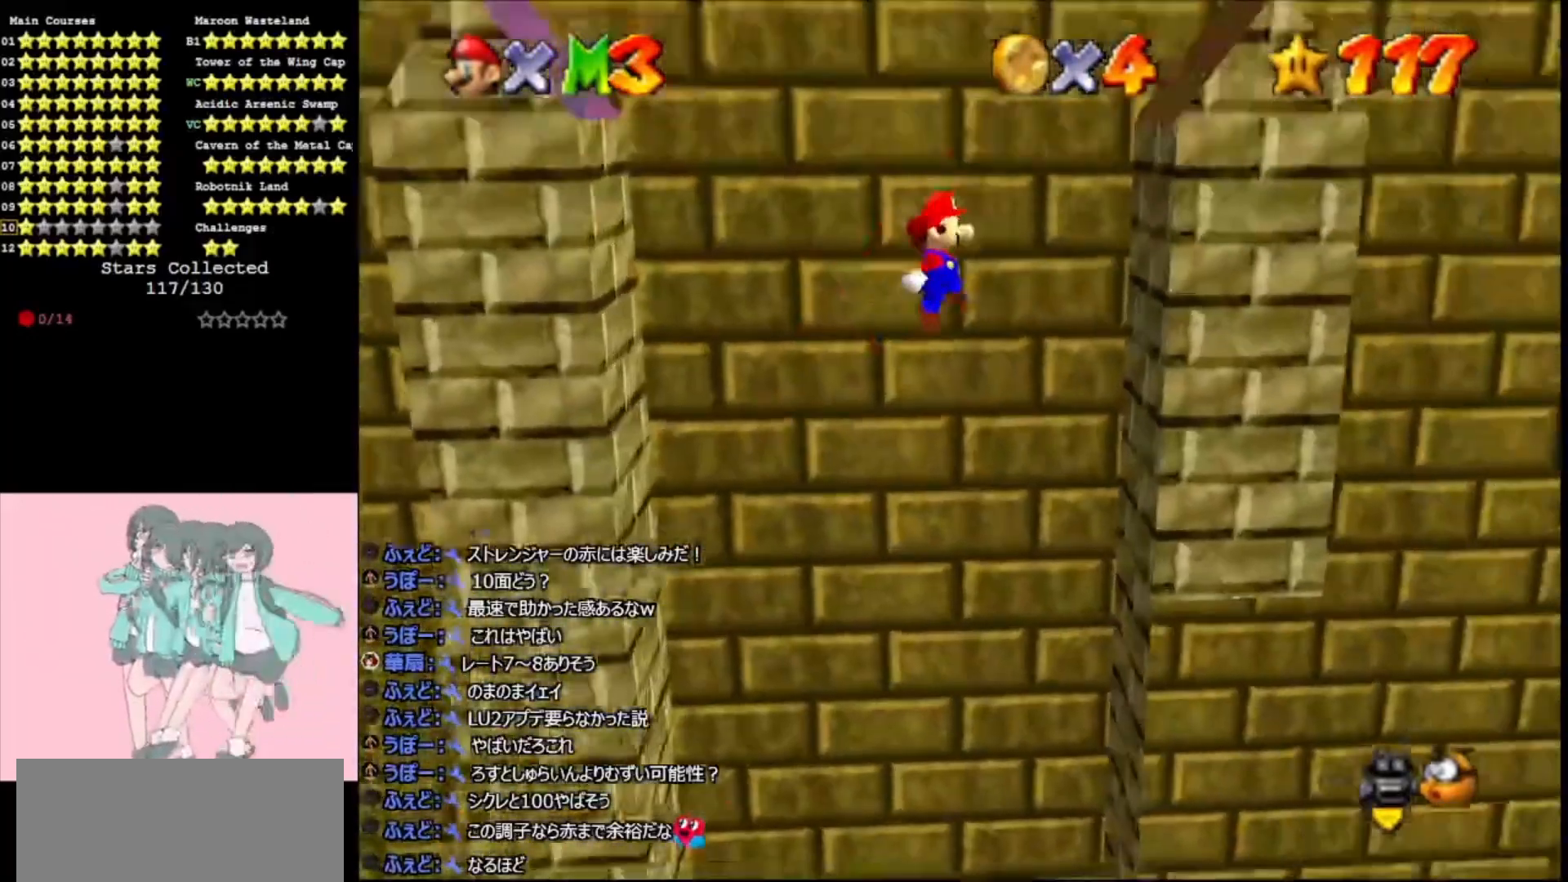
{"buttons": ["A", "C_RIGHT"], "left_stick": "up-left", "events": [[167, "A", "up"], [333, "A", "down"], [333, "left_stick", "left"], [367, "C_RIGHT", "down"], [433, "C_RIGHT", "up"], [467, "left_stick", "up-left"], [500, "C_RIGHT", "down"]]}
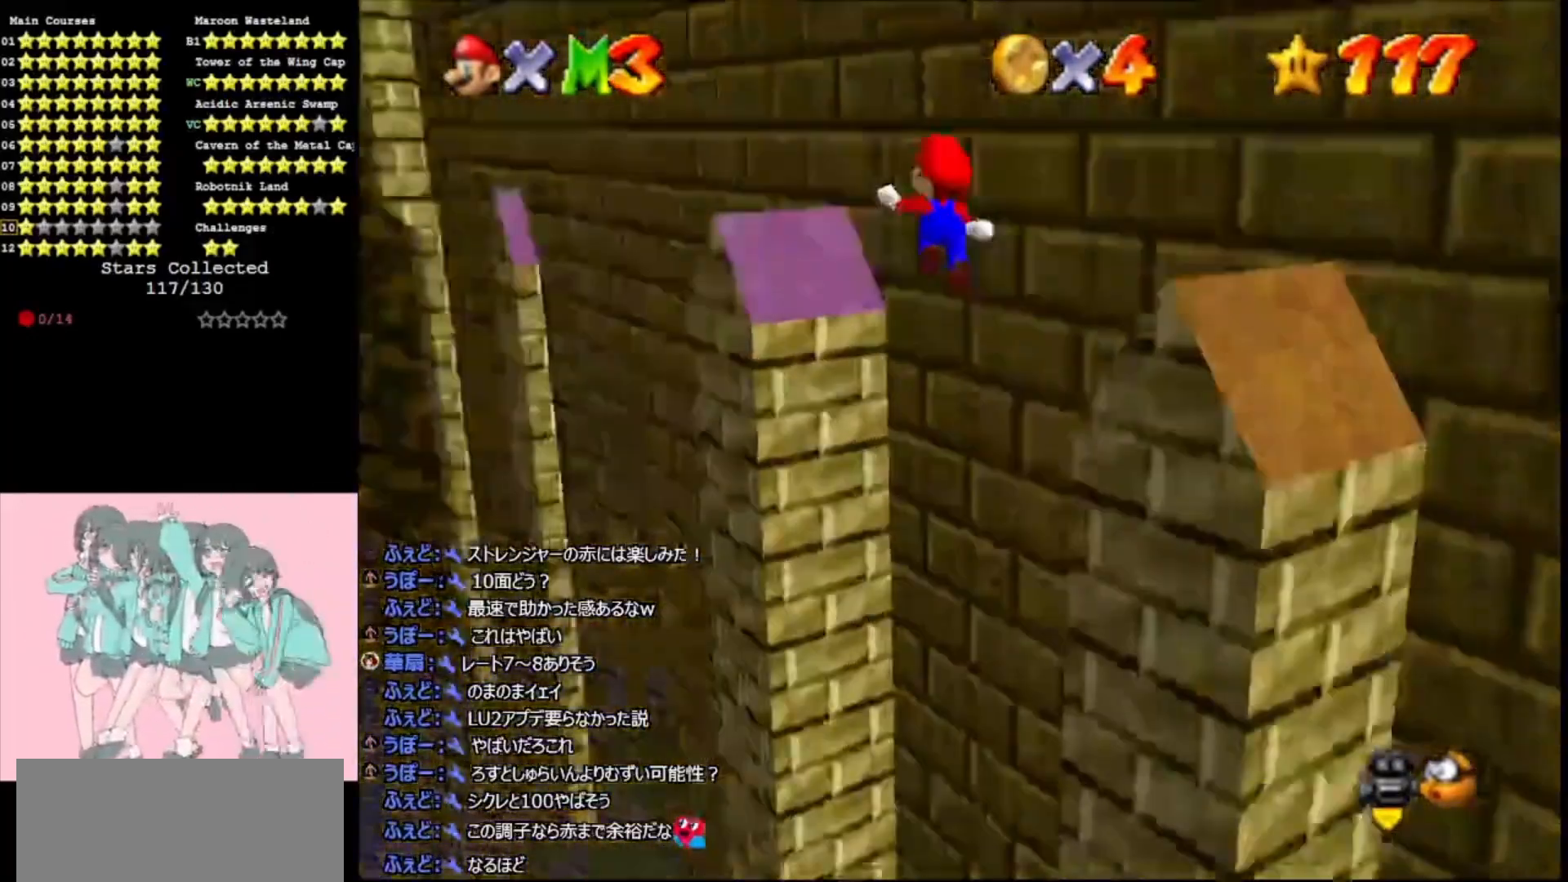
{"buttons": ["A"], "left_stick": "up-left", "events": [[133, "C_RIGHT", "up"]]}
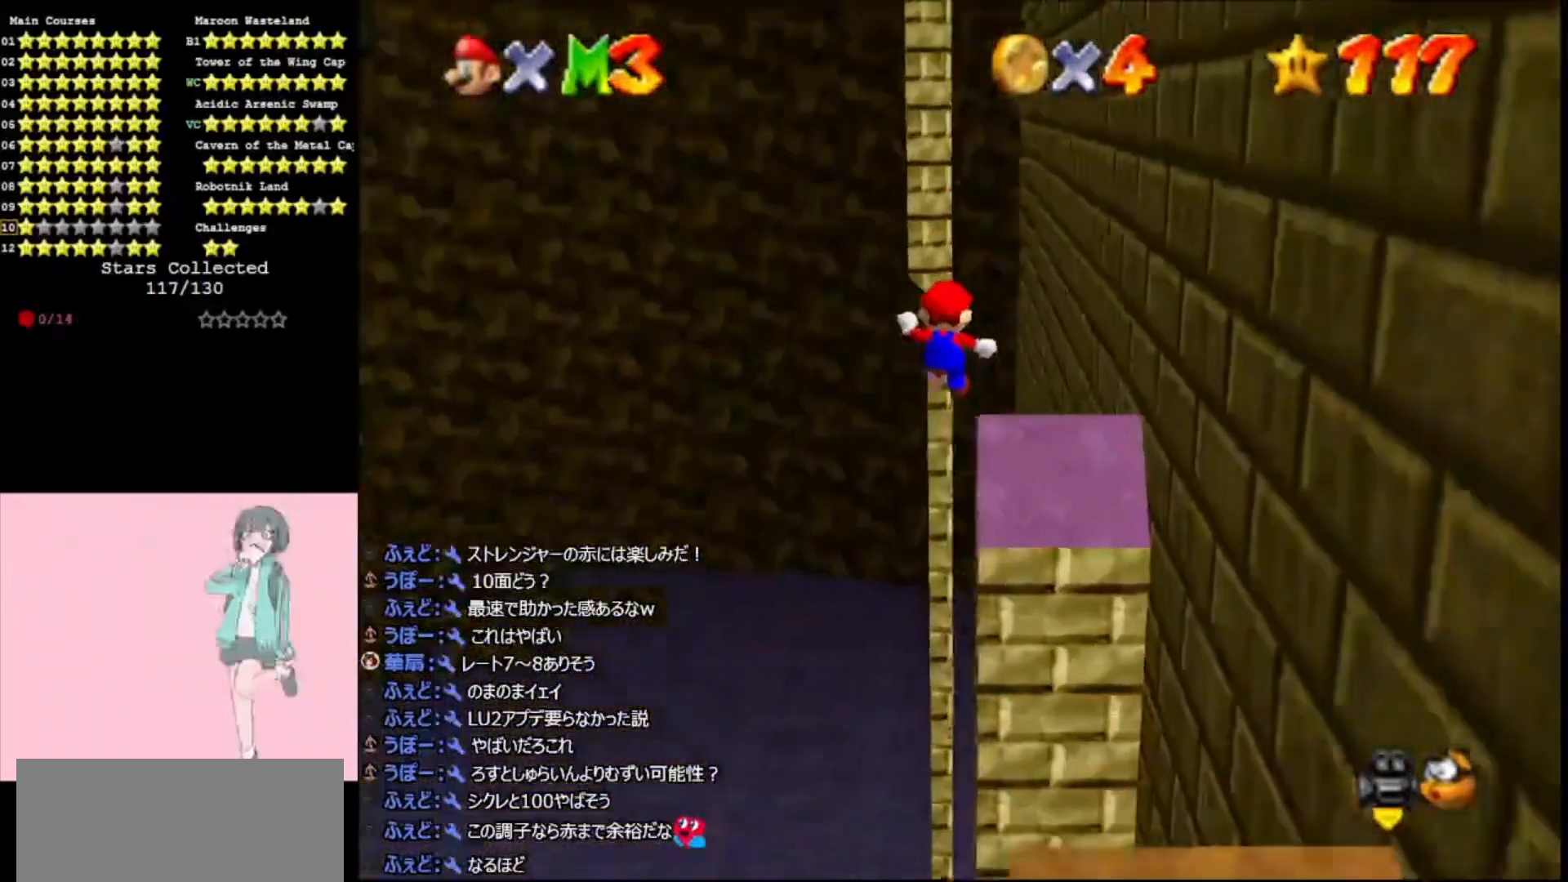
{"buttons": ["A"], "left_stick": "up", "events": [[100, "left_stick", "up"]]}
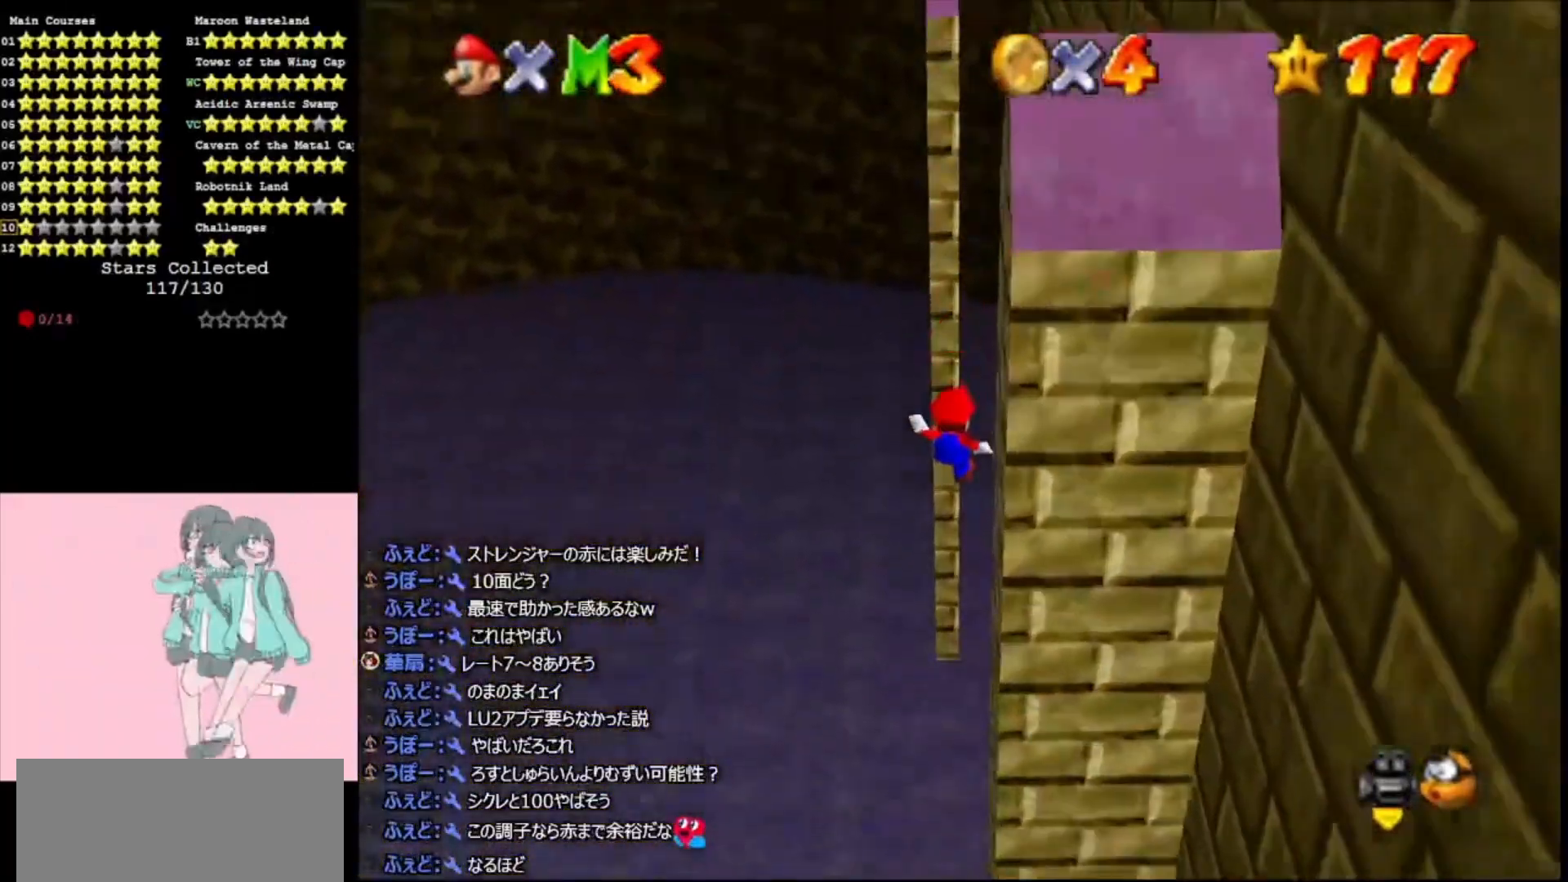
{"buttons": ["A", "START"], "left_stick": "up", "events": [[133, "A", "up"], [400, "START", "down"], [433, "A", "down"]]}
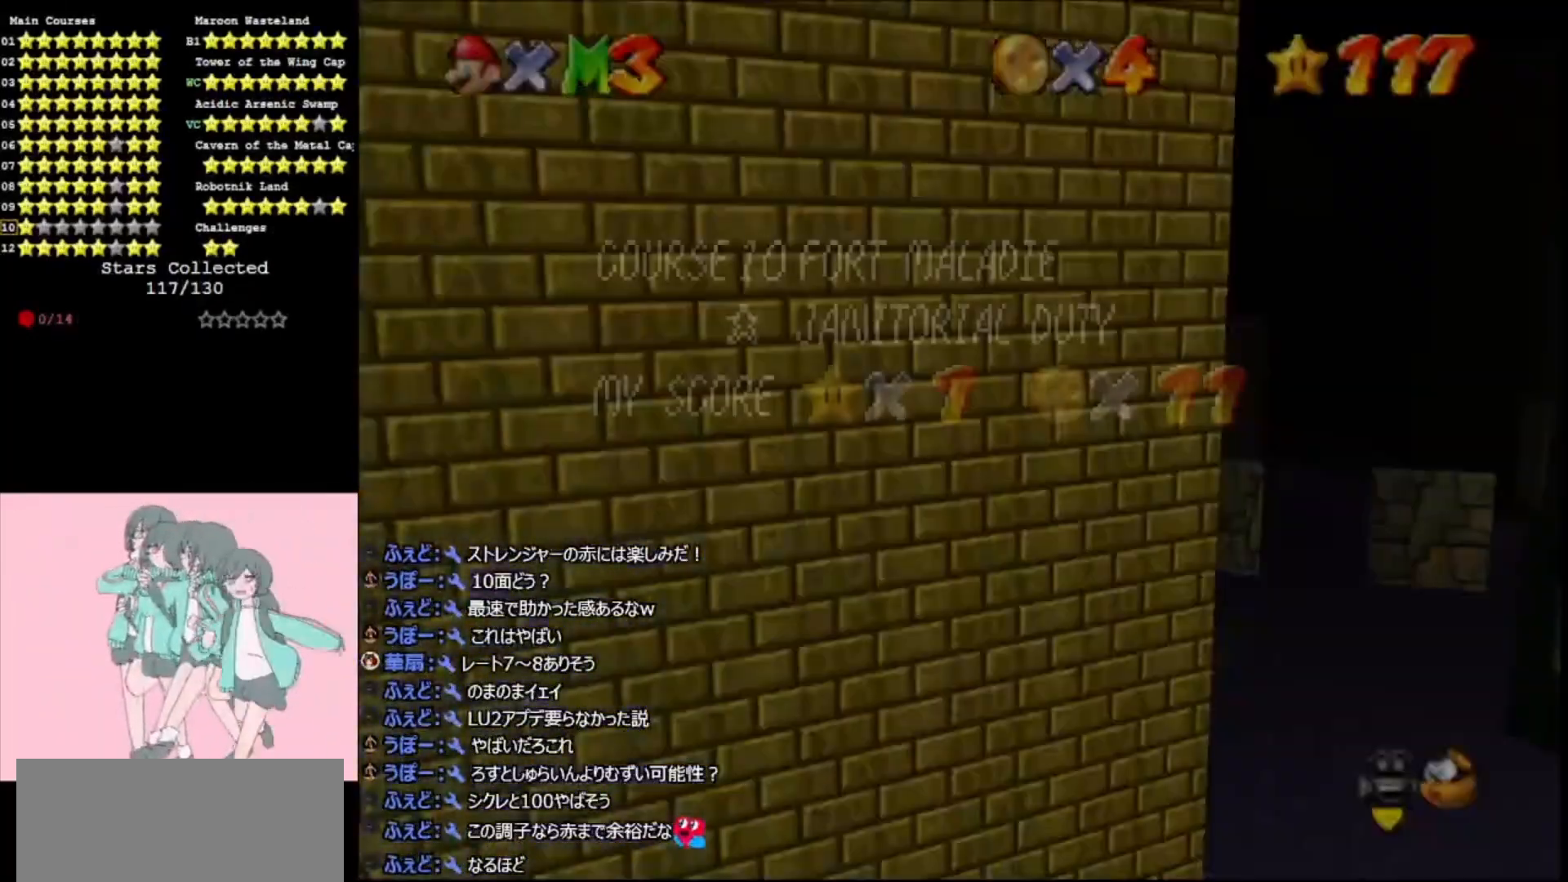
{"buttons": ["START"], "left_stick": "up", "events": [[100, "A", "up"], [100, "START", "up"], [467, "START", "down"]]}
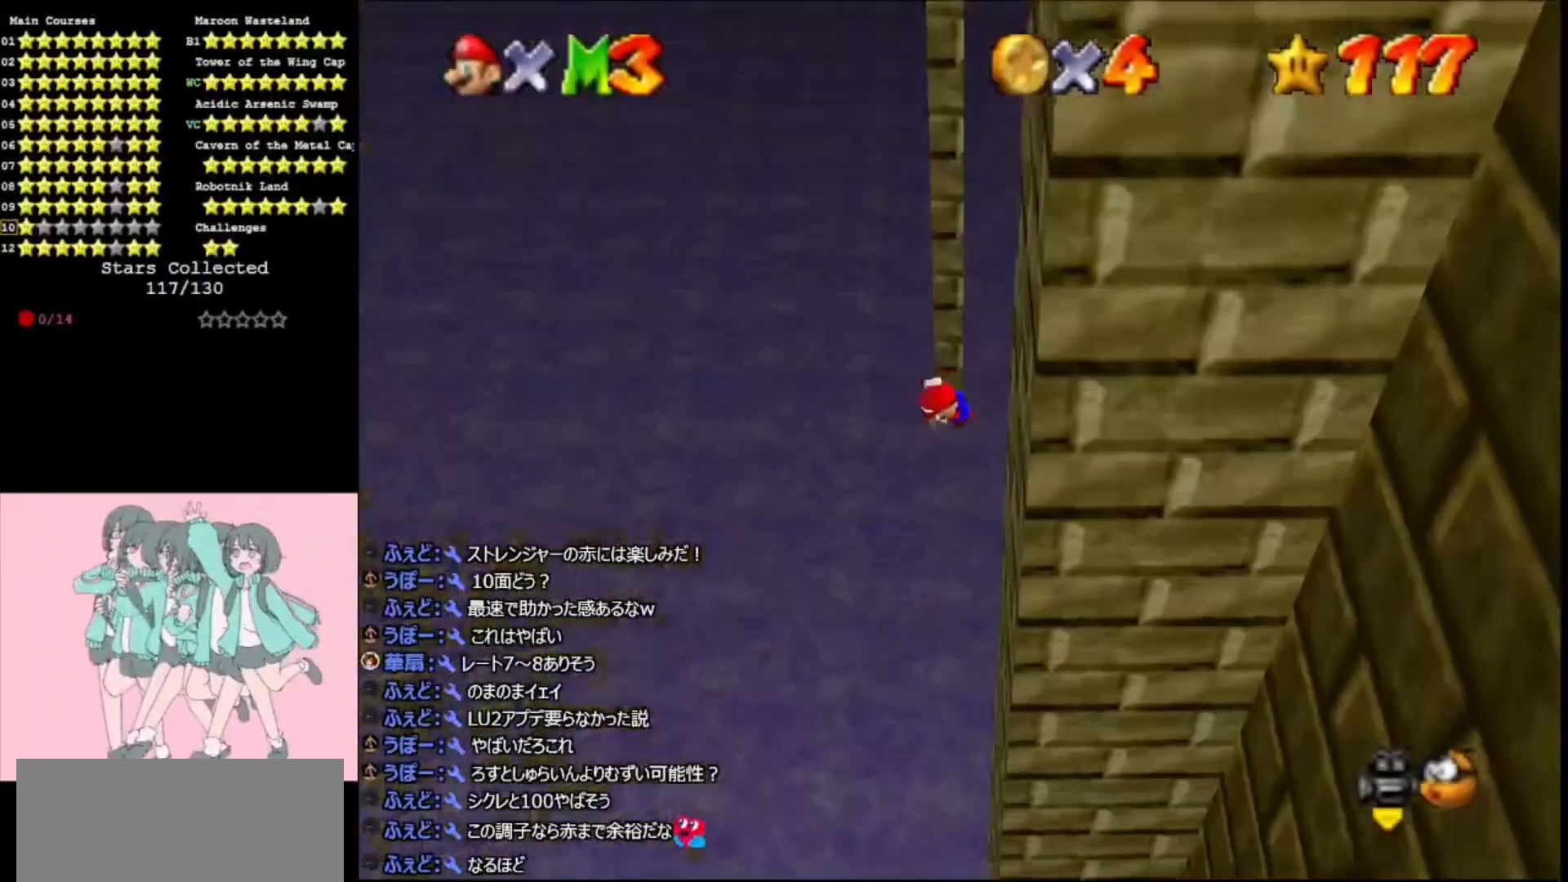
{"buttons": [], "left_stick": "down-right", "events": [[33, "A", "down"], [67, "START", "up"], [100, "START", "down"], [200, "START", "up"], [300, "left_stick", "down-right"], [367, "A", "up"]]}
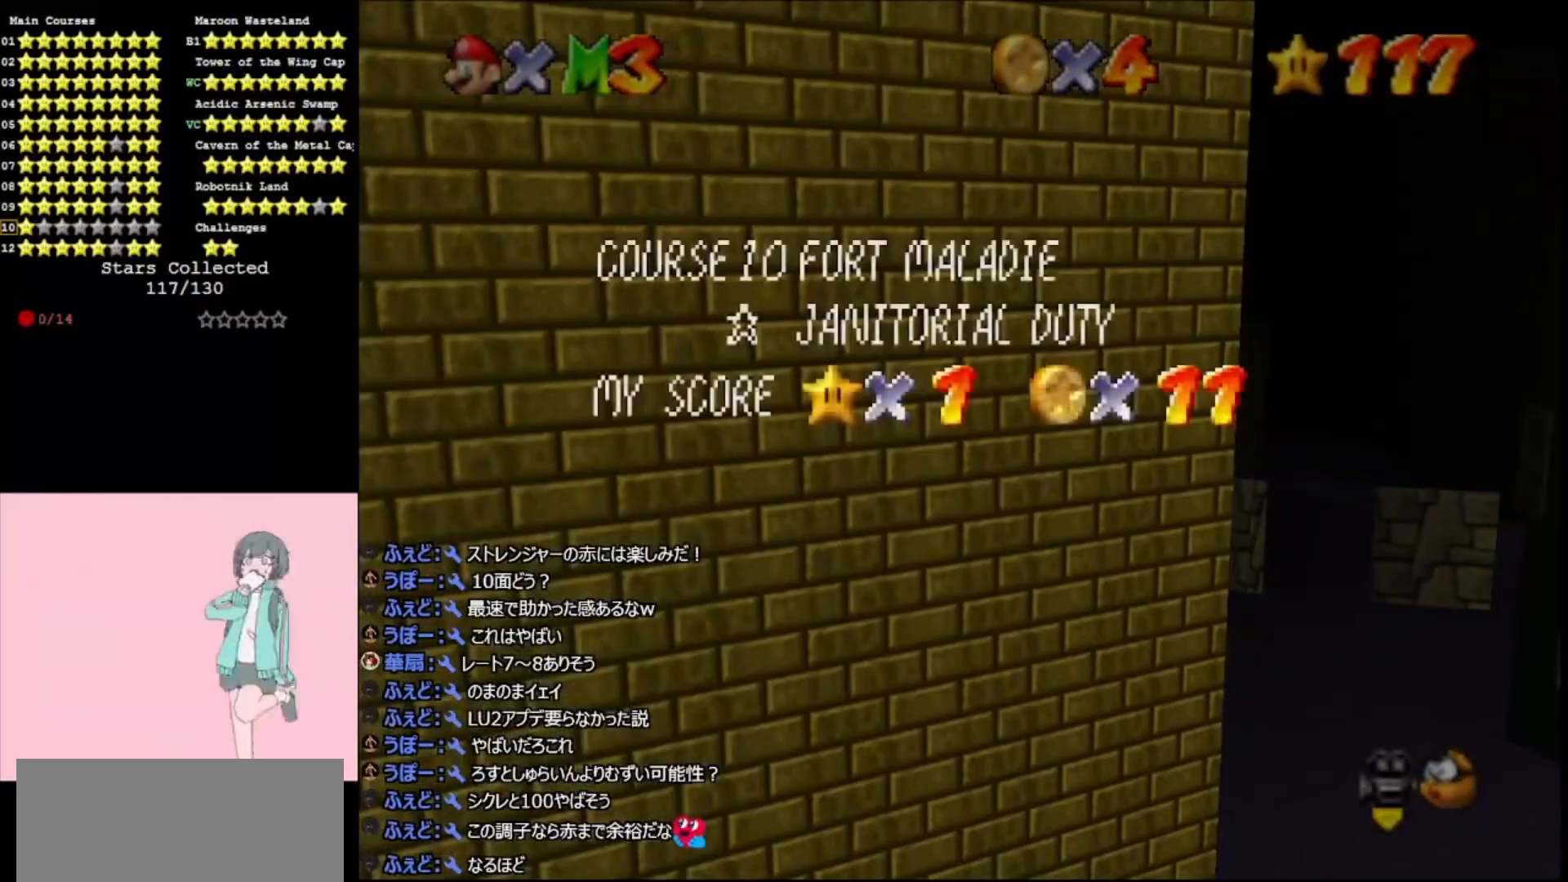
{"buttons": ["A"], "left_stick": "down", "events": [[133, "A", "down"], [500, "left_stick", "down"]]}
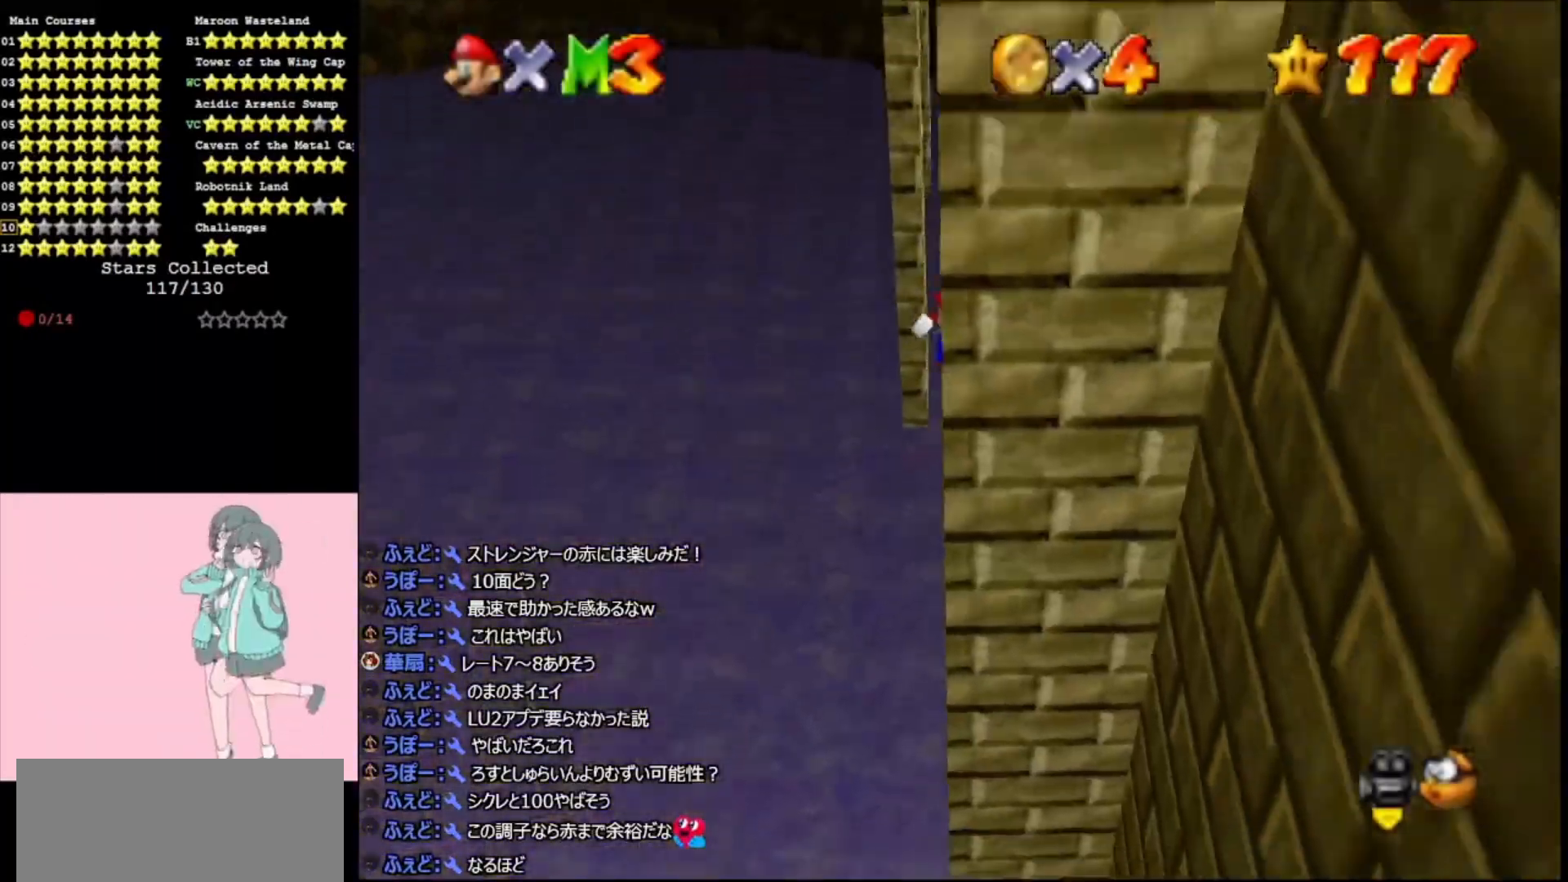
{"buttons": ["A"], "left_stick": "up", "events": [[233, "A", "up"], [400, "A", "down"], [400, "left_stick", "up"]]}
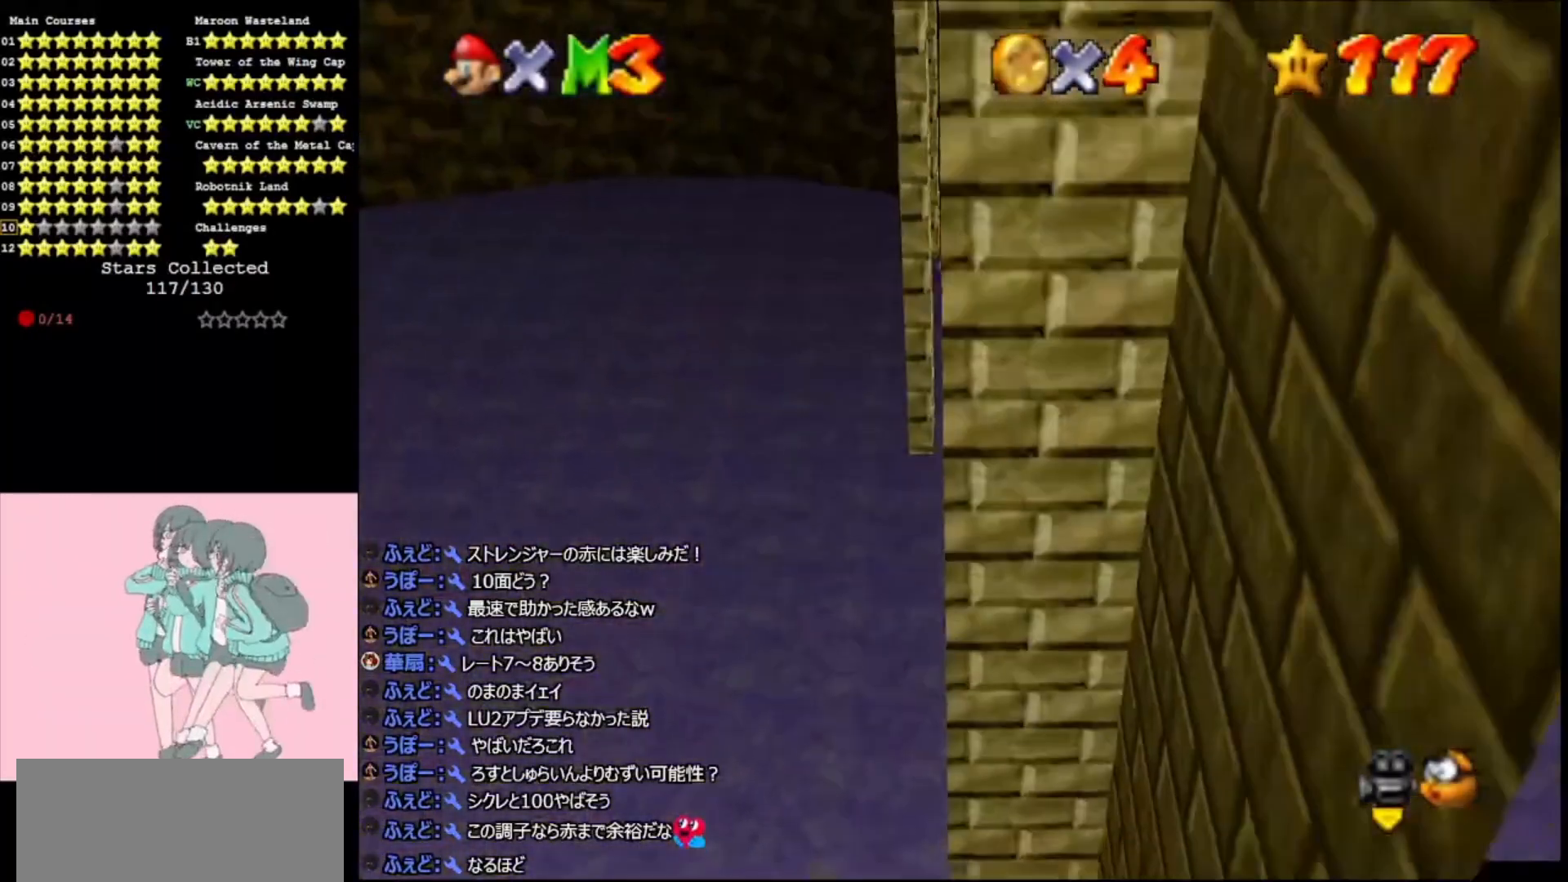
{"buttons": [], "left_stick": "up", "events": [[67, "left_stick", "up-left"], [500, "A", "up"], [500, "left_stick", "up"]]}
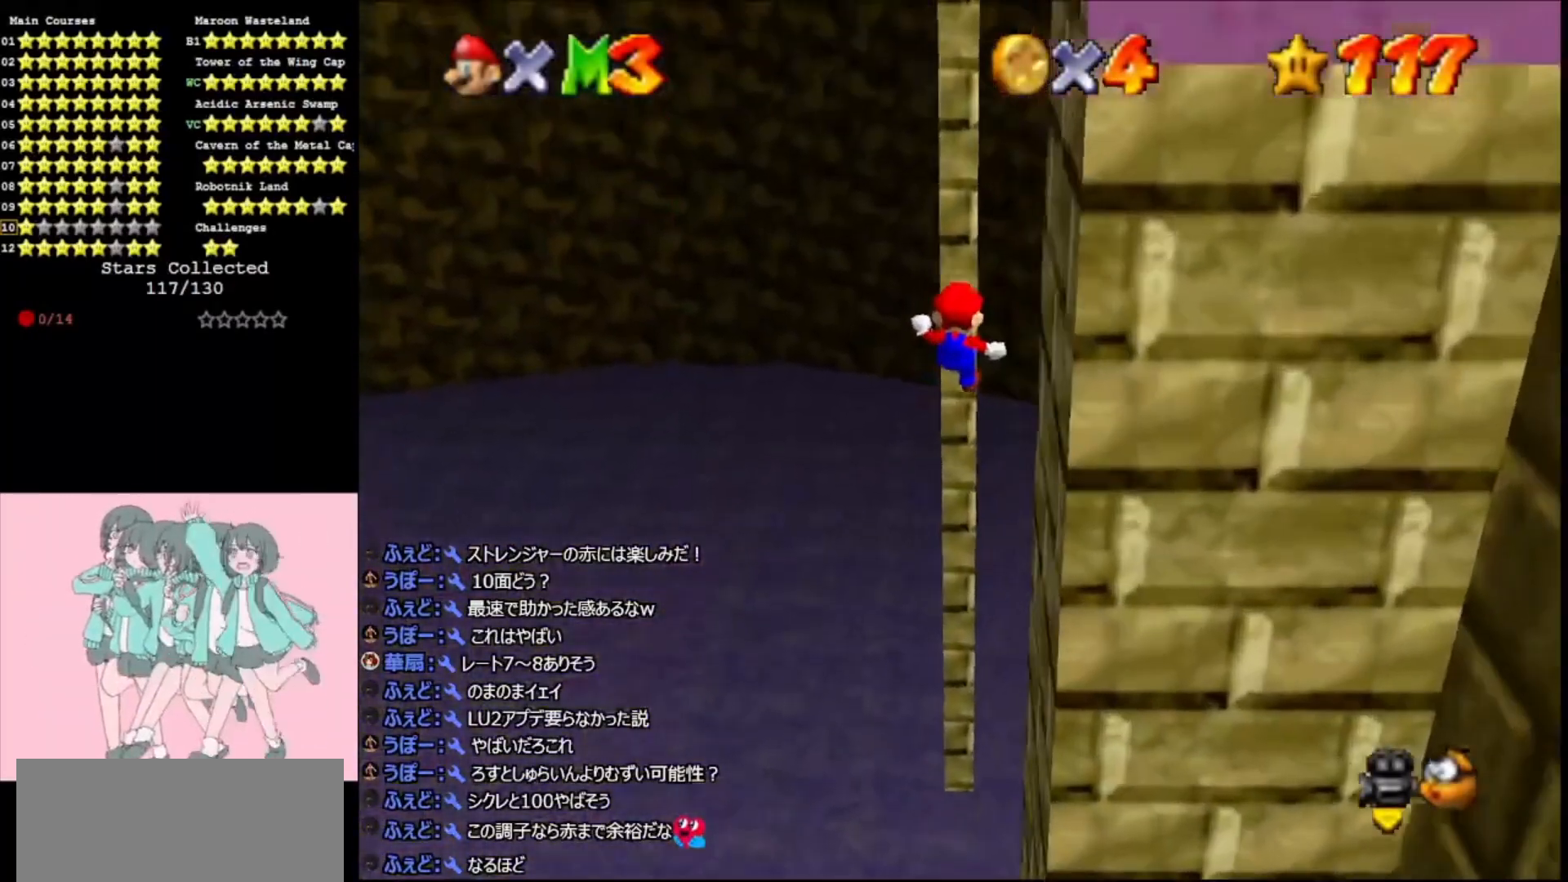
{"buttons": [], "left_stick": "down-right", "events": [[133, "A", "down"], [133, "left_stick", "down-right"], [200, "A", "up"]]}
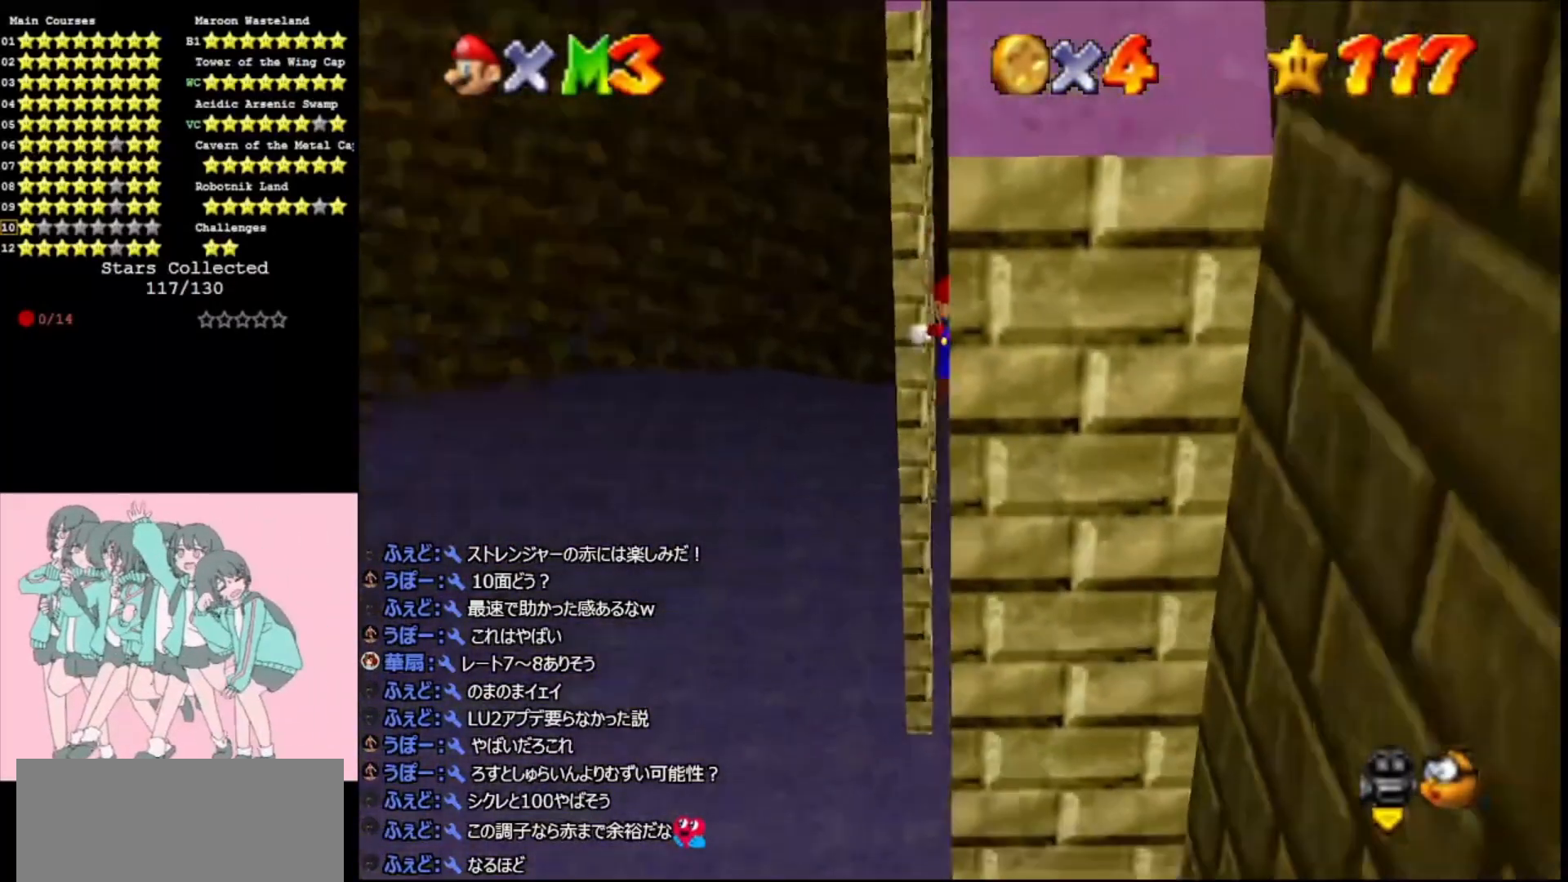
{"buttons": ["A"], "left_stick": "up-left", "events": [[300, "A", "down"], [300, "left_stick", "up-left"]]}
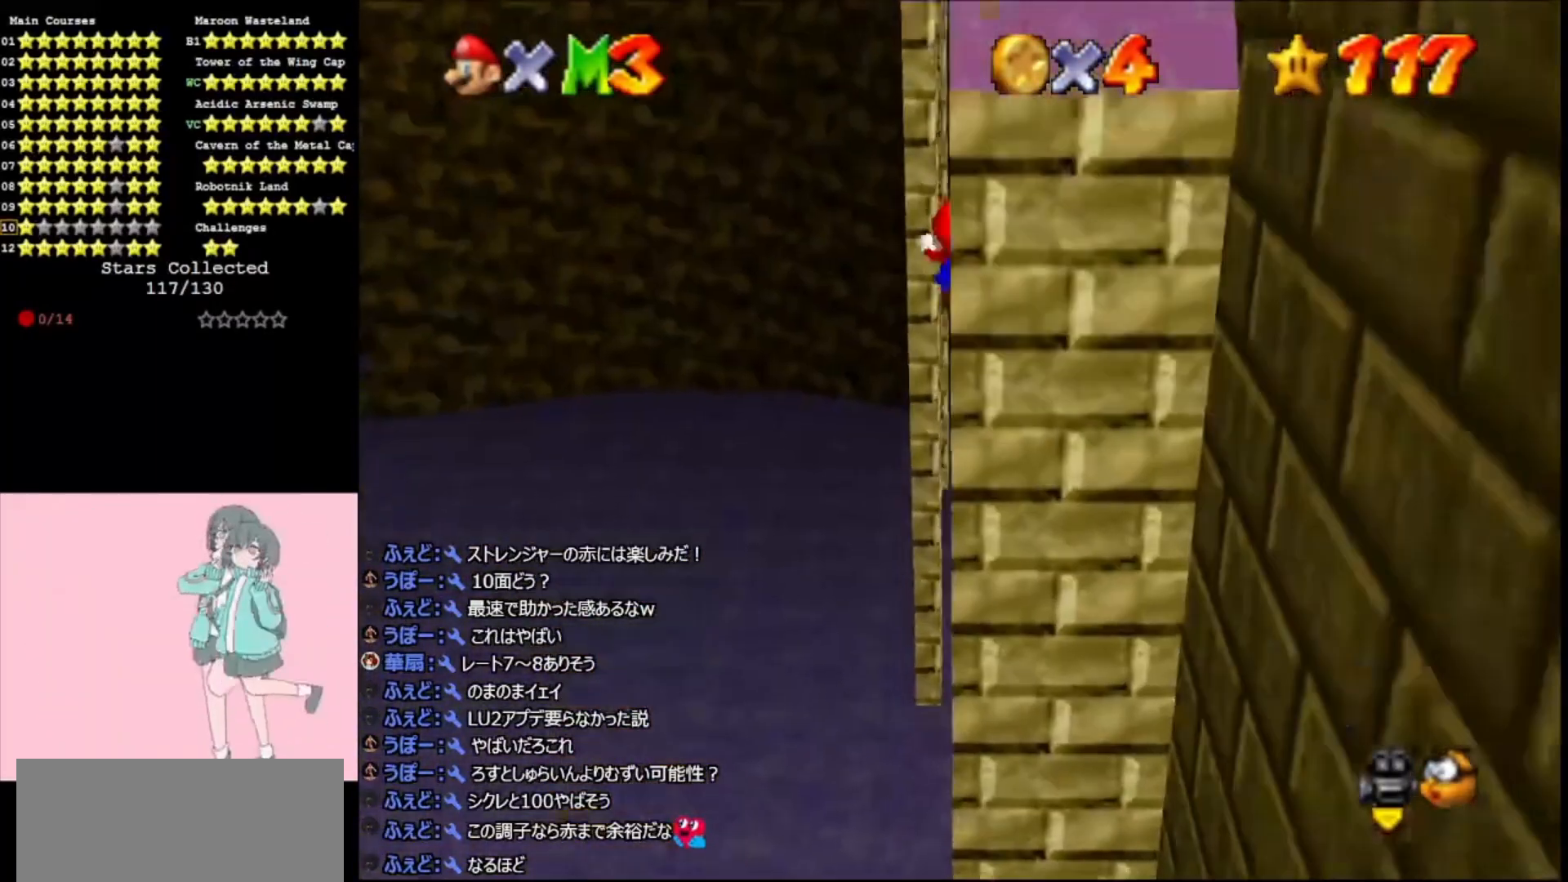
{"buttons": [], "left_stick": "center", "events": [[33, "A", "up"], [333, "left_stick", "up"], [467, "left_stick", "center"]]}
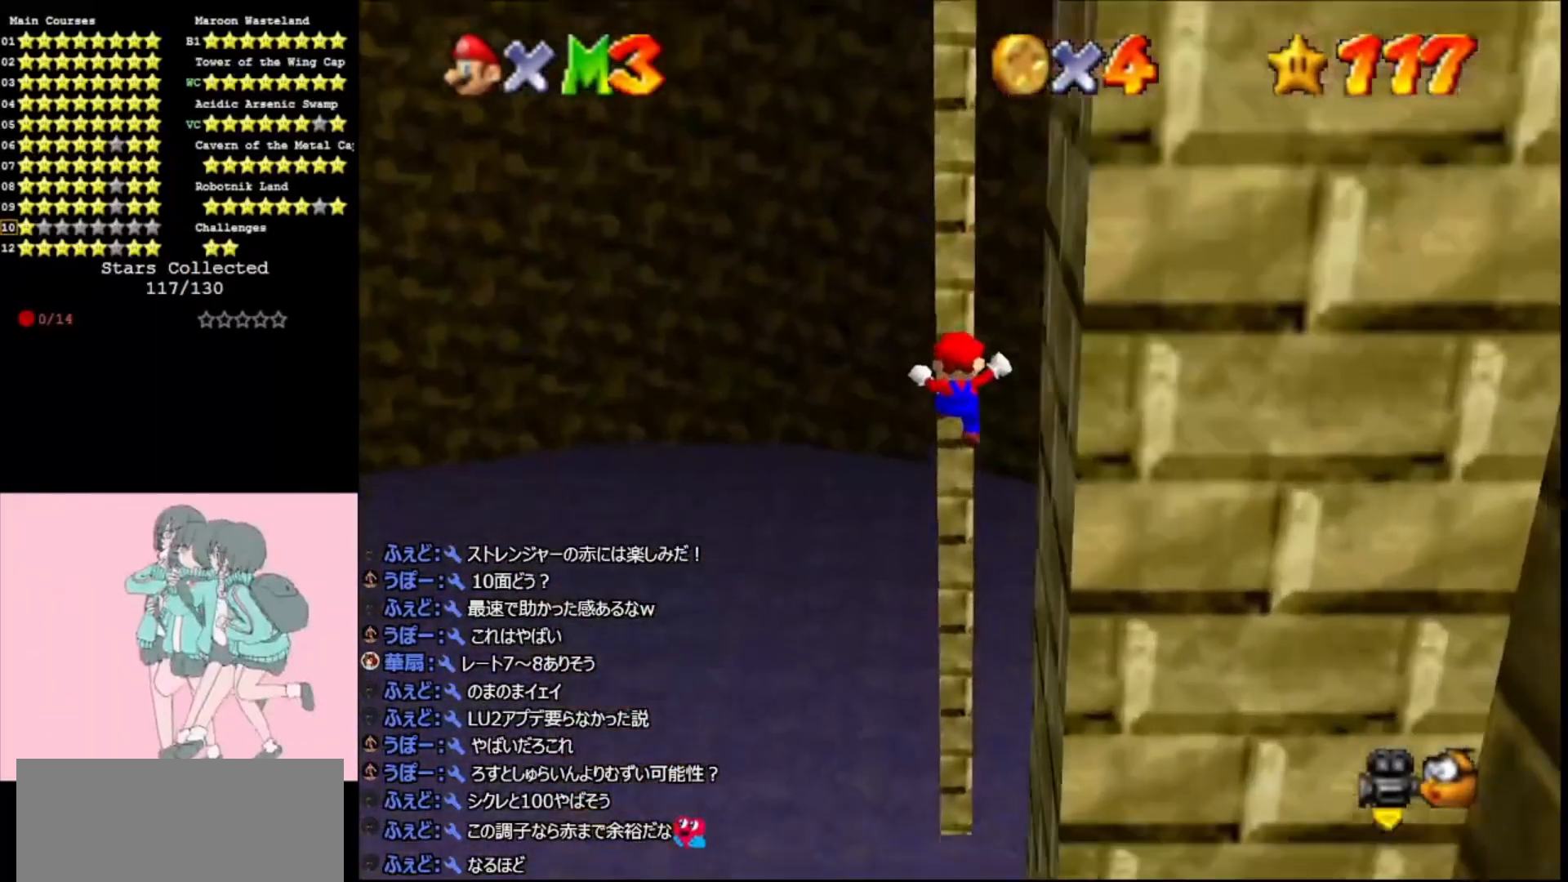
{"buttons": ["A"], "left_stick": "down", "events": [[33, "left_stick", "down-right"], [67, "A", "down"], [467, "left_stick", "down"]]}
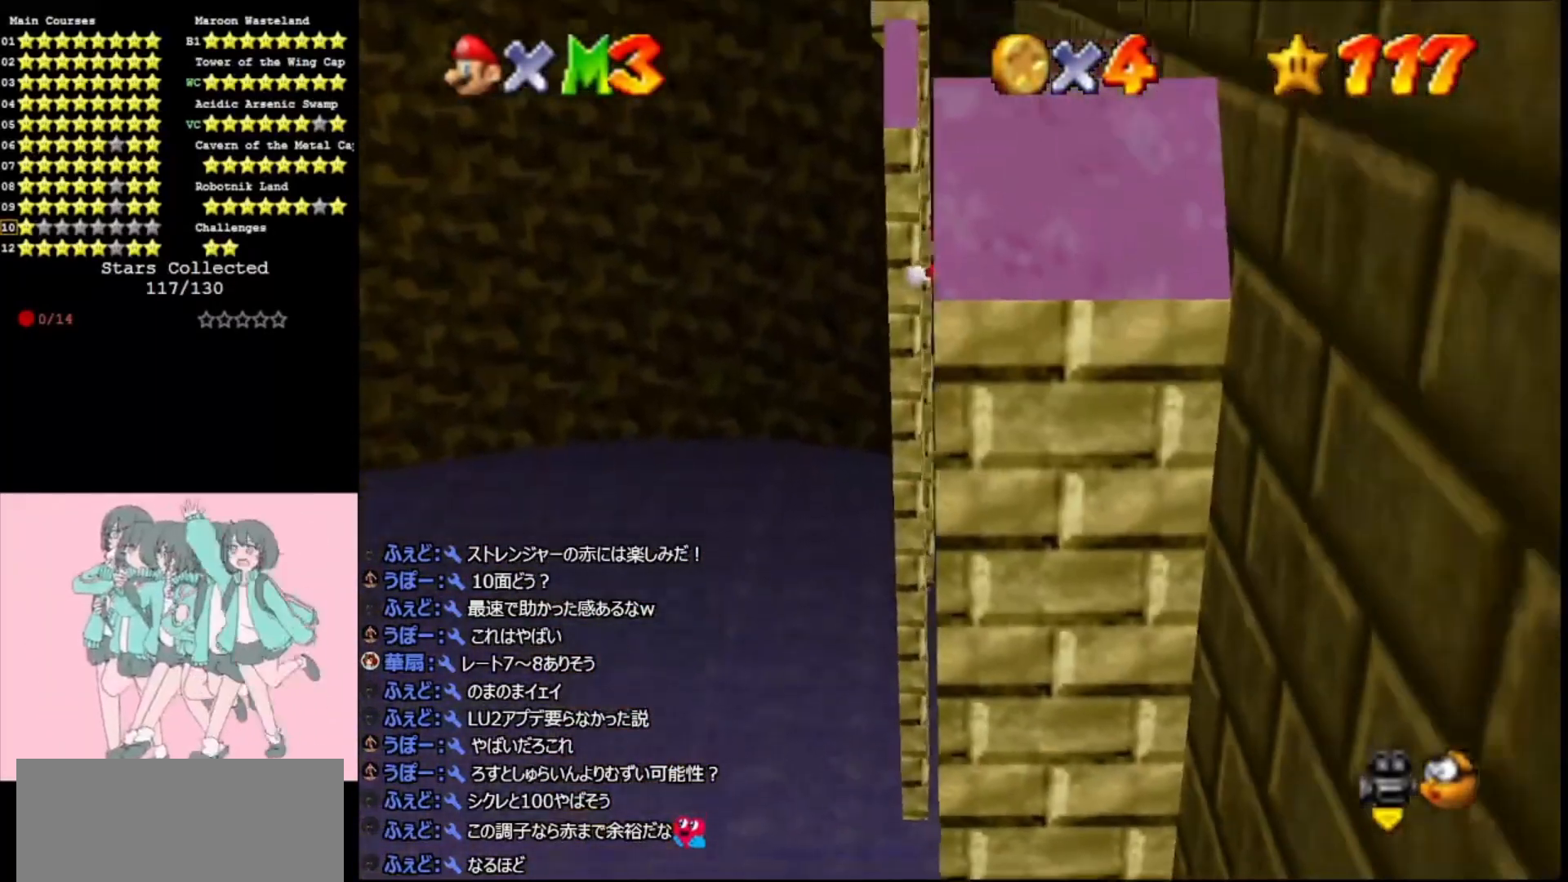
{"buttons": ["A"], "left_stick": "up", "events": [[133, "A", "up"], [267, "left_stick", "up"], [300, "A", "down"]]}
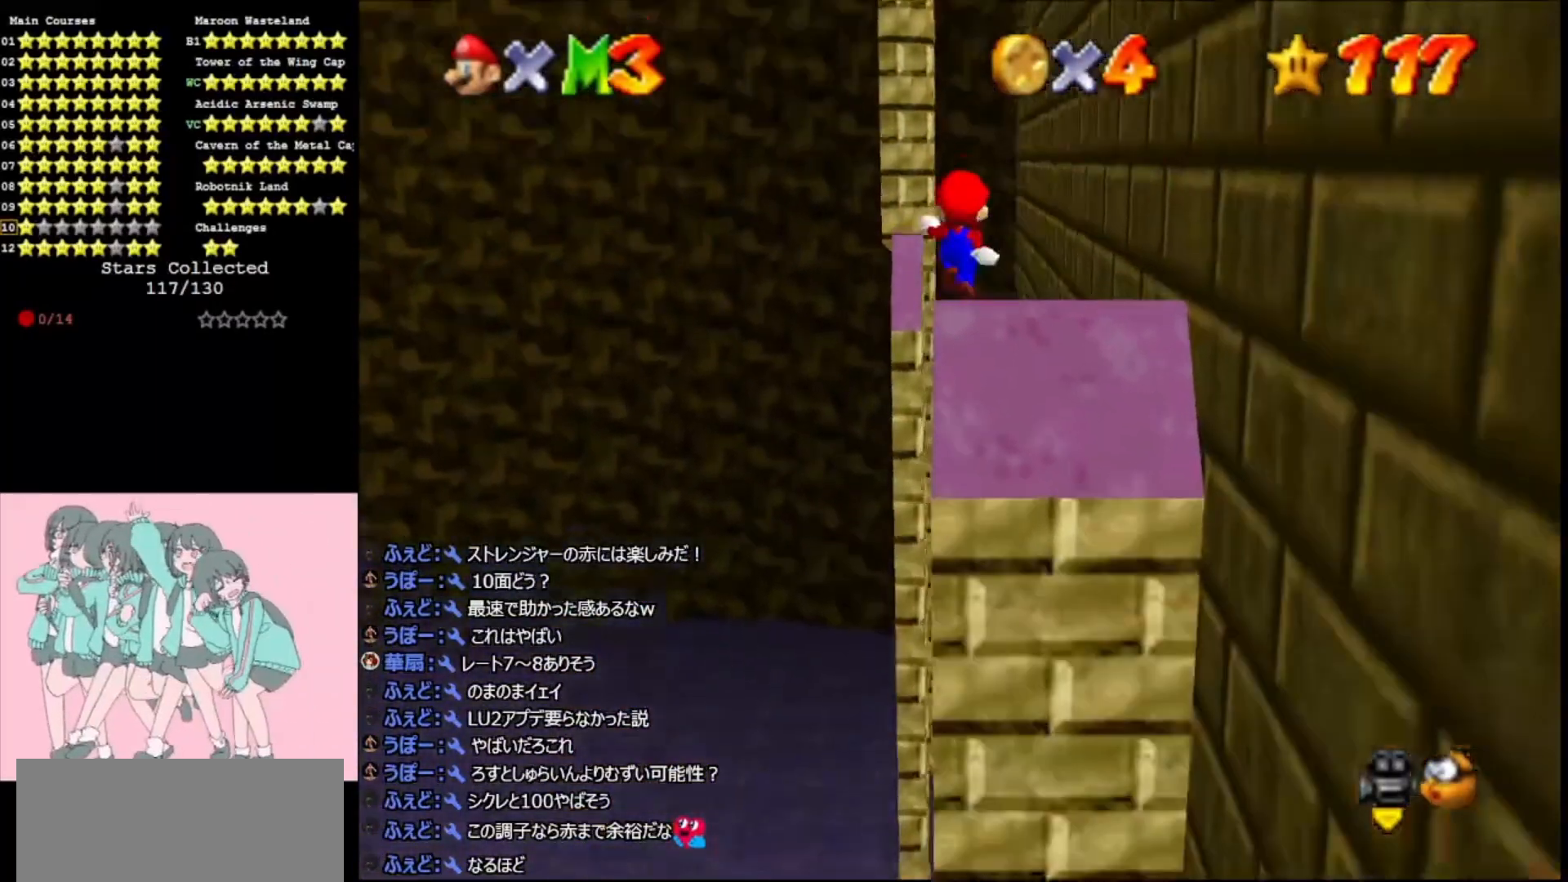
{"buttons": ["A"], "left_stick": "up-left", "events": [[500, "left_stick", "up-left"]]}
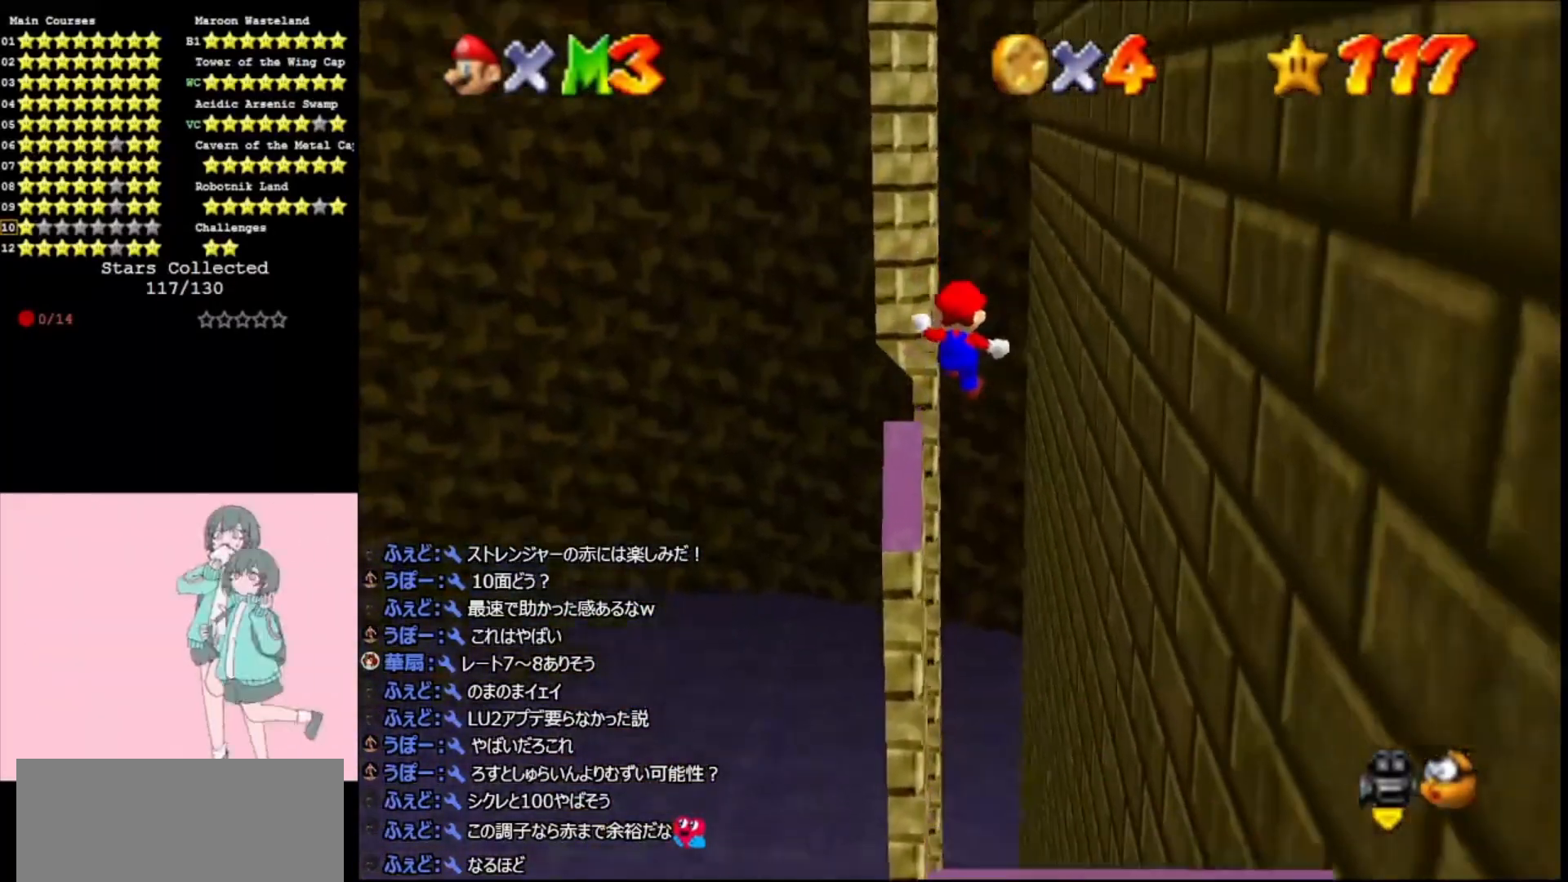
{"buttons": ["A"], "left_stick": "up", "events": [[367, "left_stick", "up"]]}
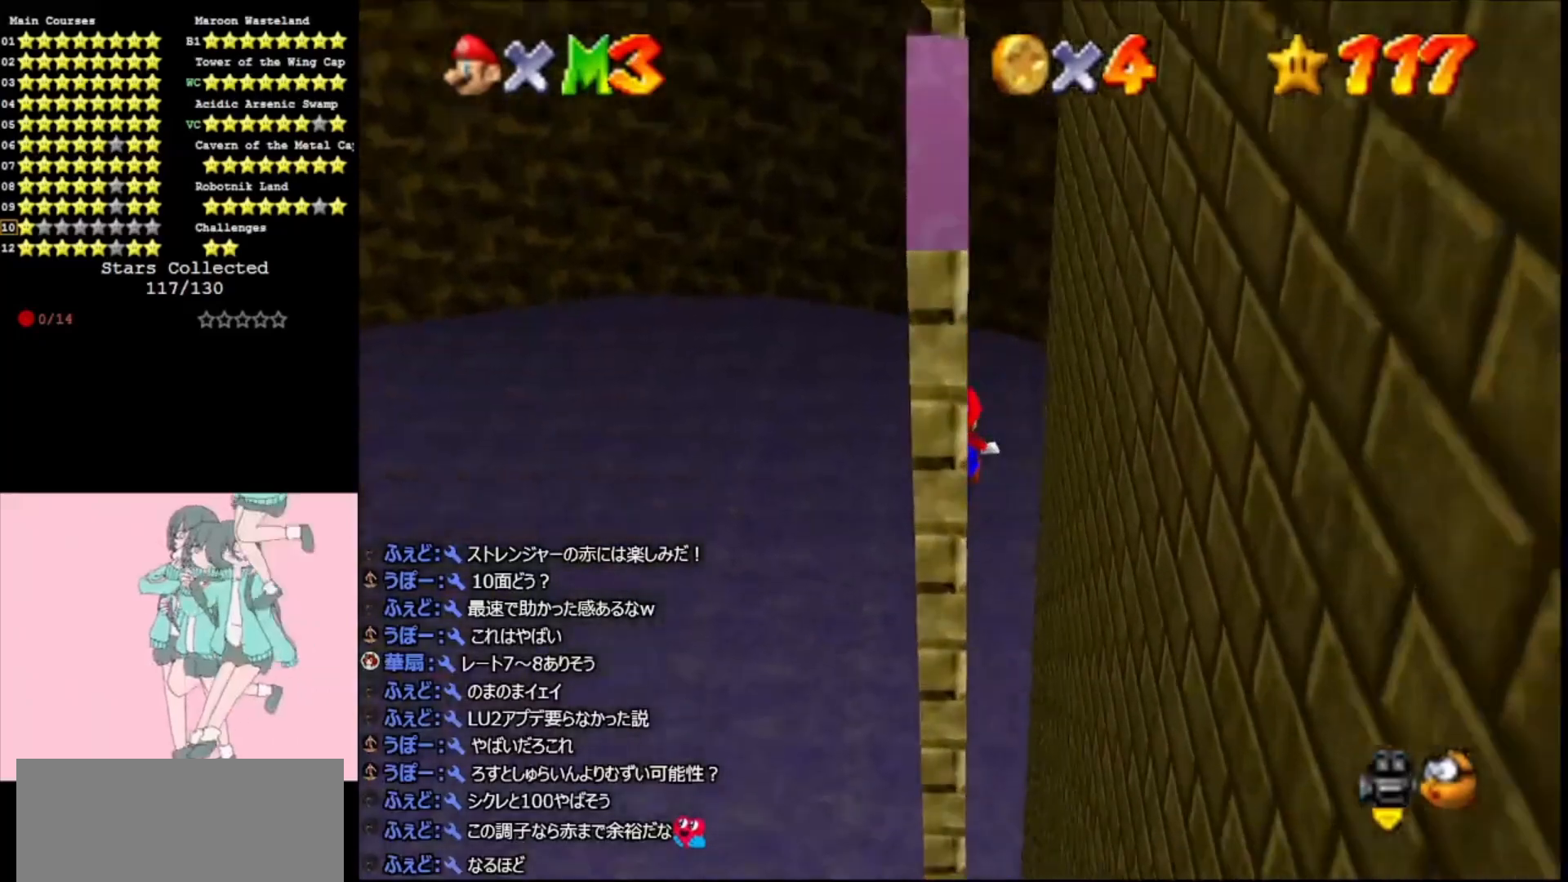
{"buttons": [], "left_stick": "up", "events": [[267, "START", "down"], [400, "START", "up"], [433, "A", "up"]]}
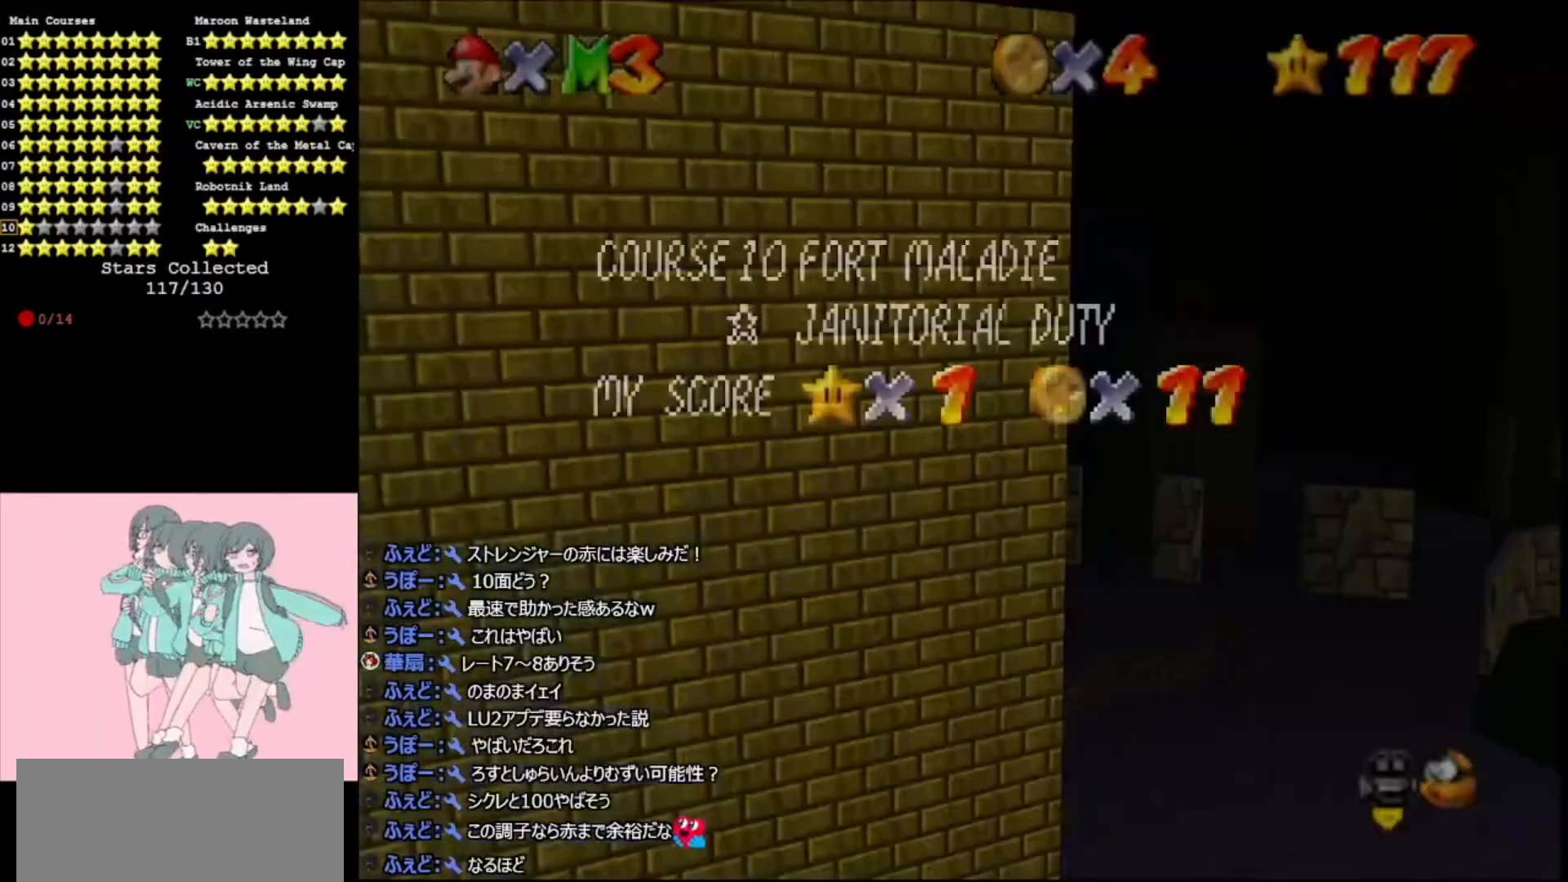
{"buttons": [], "left_stick": "up", "events": [[100, "A", "down"], [200, "START", "down"], [267, "A", "up"], [300, "START", "up"]]}
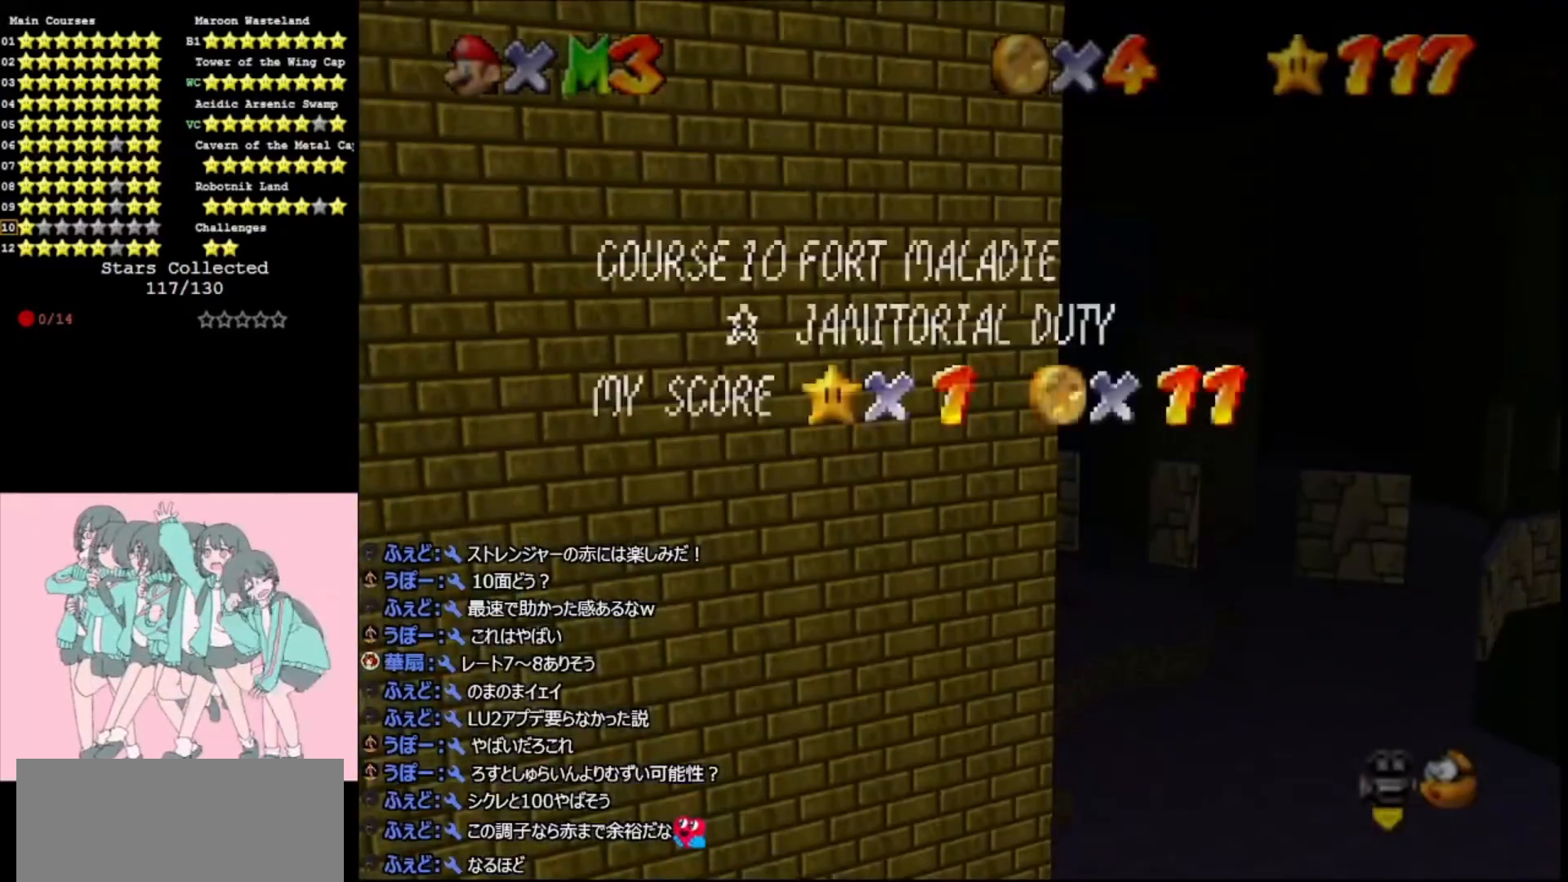
{"buttons": [], "left_stick": "up", "events": [[67, "A", "down"], [167, "START", "down"], [200, "A", "up"], [267, "START", "up"]]}
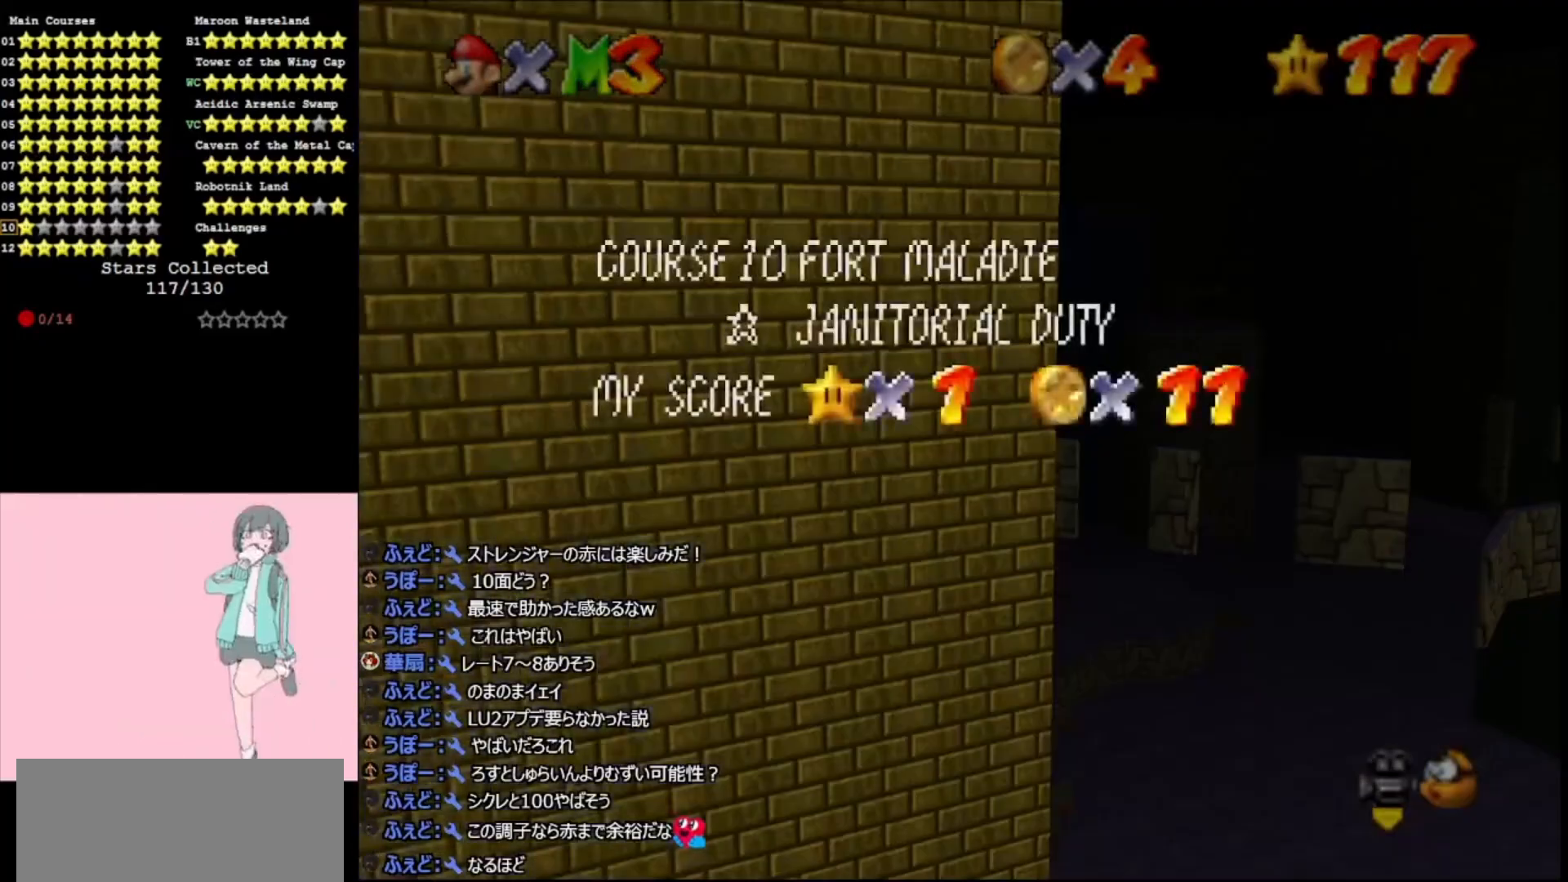
{"buttons": ["A"], "left_stick": "down", "events": [[233, "START", "down"], [300, "A", "down"], [333, "START", "up"], [367, "left_stick", "down"]]}
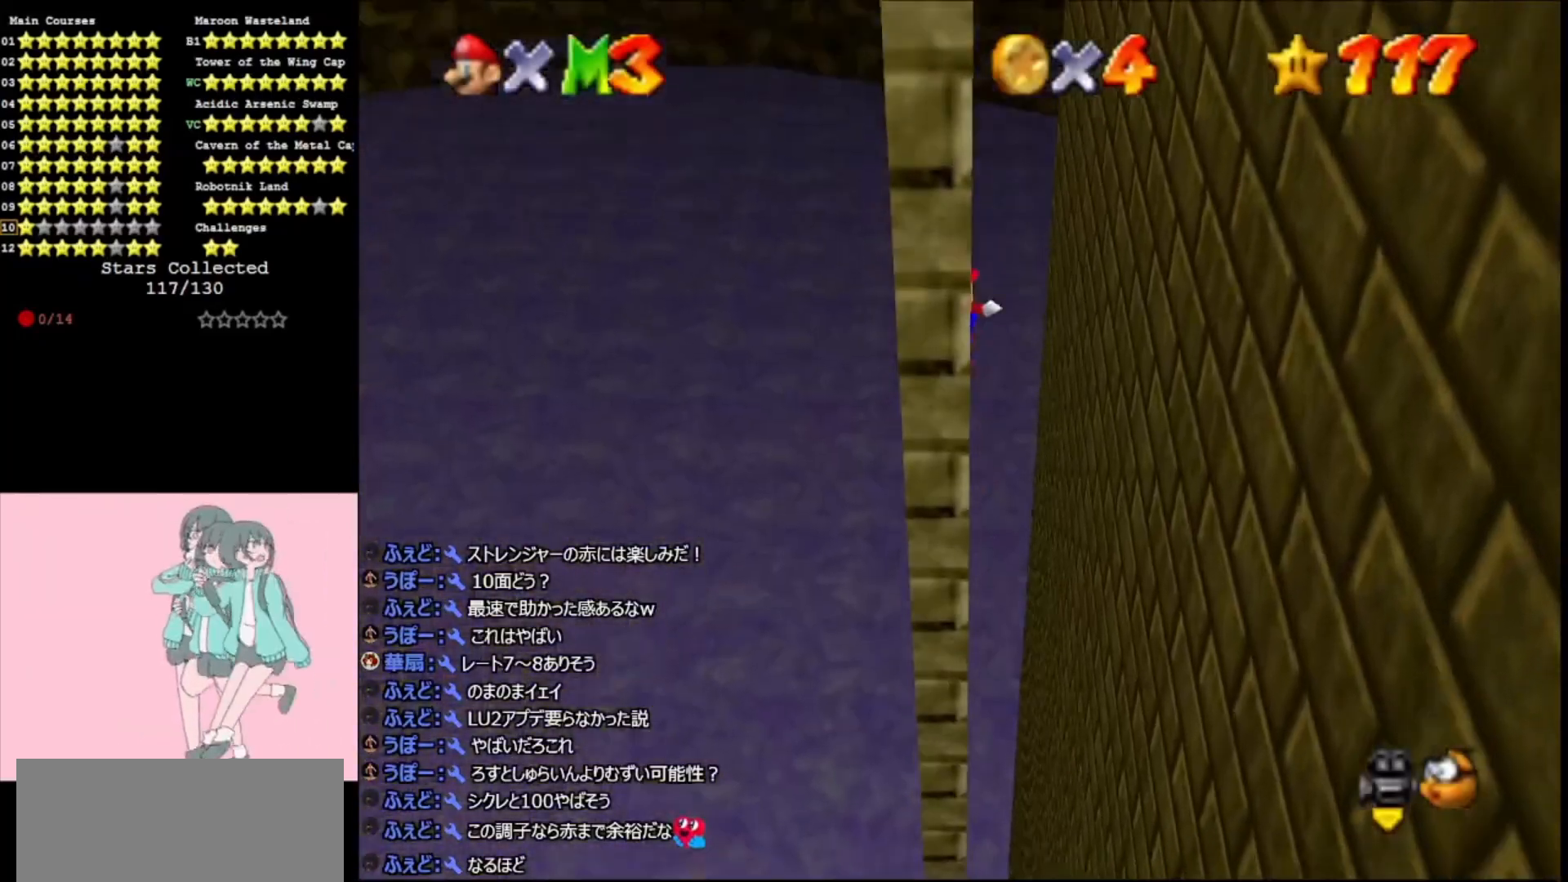
{"buttons": [], "left_stick": "down", "events": [[400, "A", "up"]]}
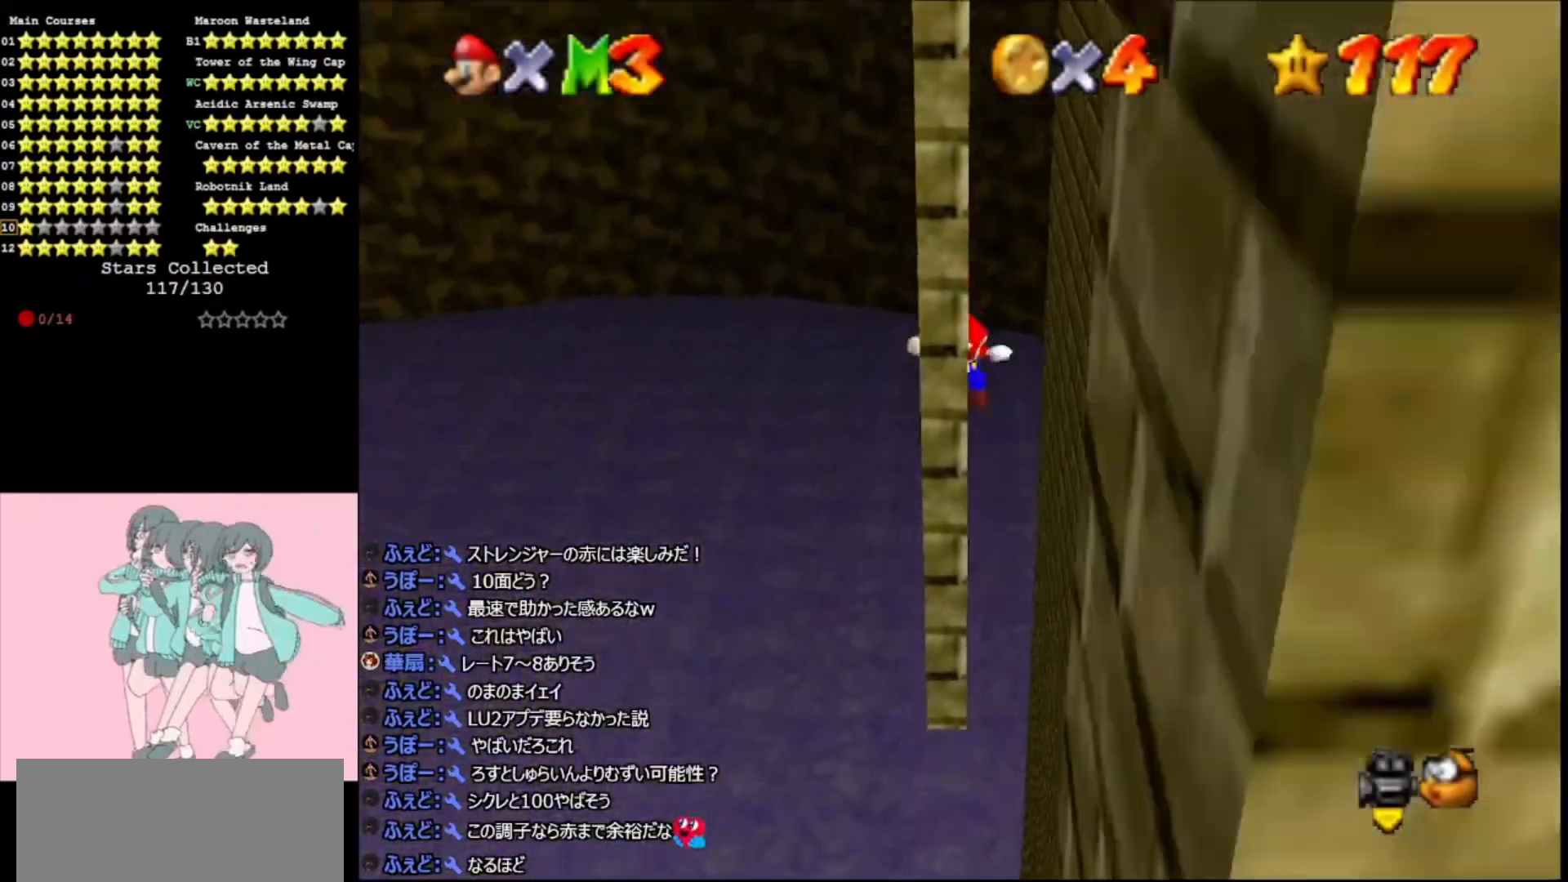
{"buttons": [], "left_stick": "up", "events": [[33, "A", "down"], [33, "left_stick", "up"], [300, "A", "up"]]}
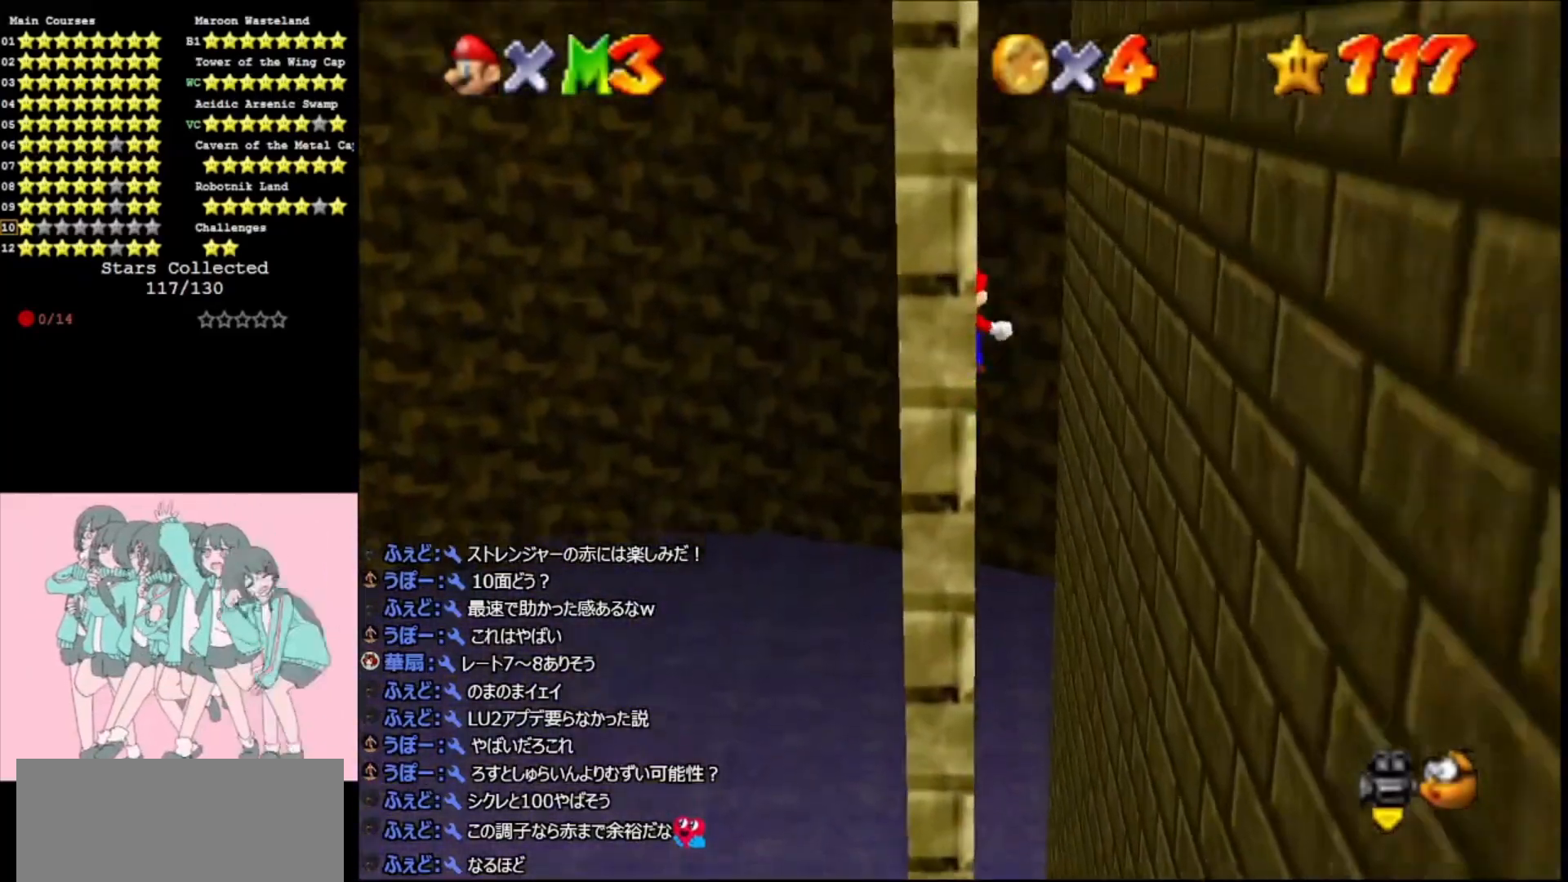
{"buttons": [], "left_stick": "down", "events": [[233, "A", "down"], [233, "left_stick", "left"], [300, "left_stick", "down"], [433, "A", "up"]]}
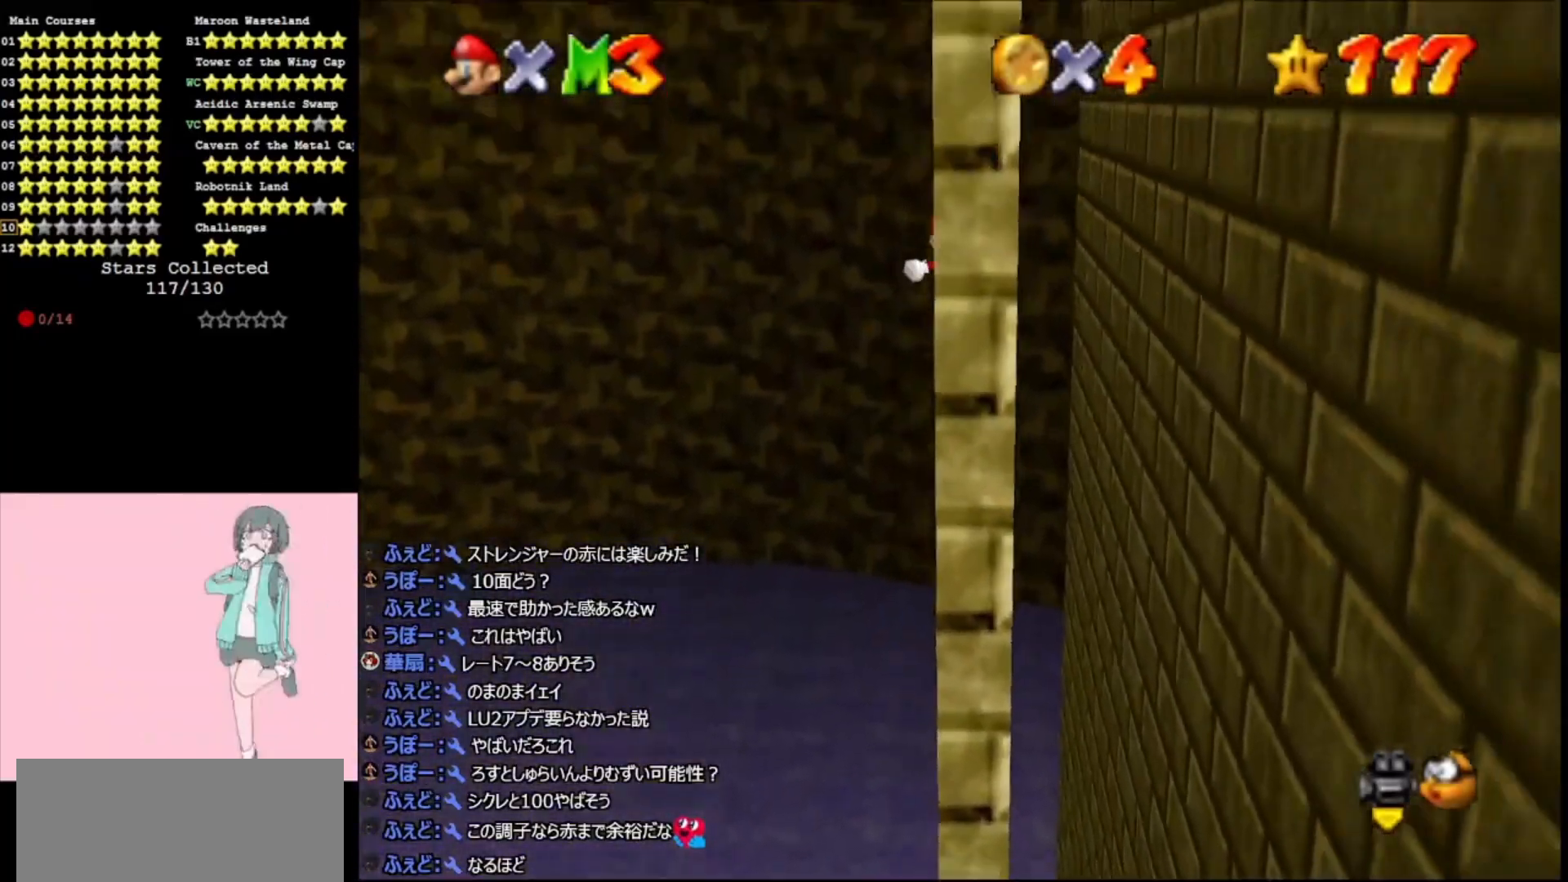
{"buttons": ["A"], "left_stick": "up", "events": [[500, "A", "down"], [500, "left_stick", "up"]]}
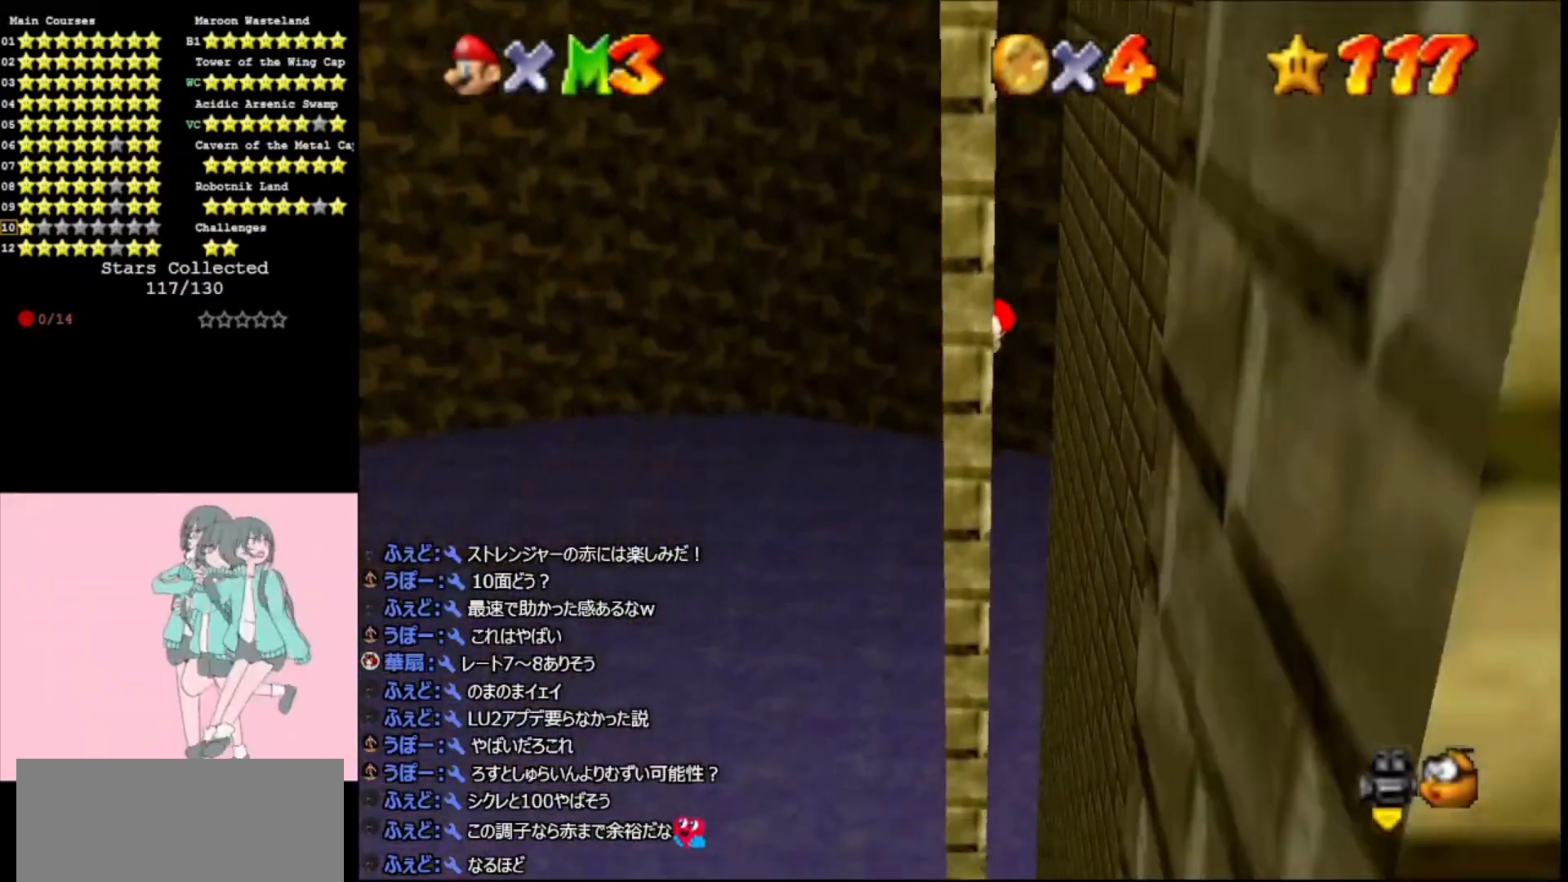
{"buttons": [], "left_stick": "up", "events": [[233, "A", "up"]]}
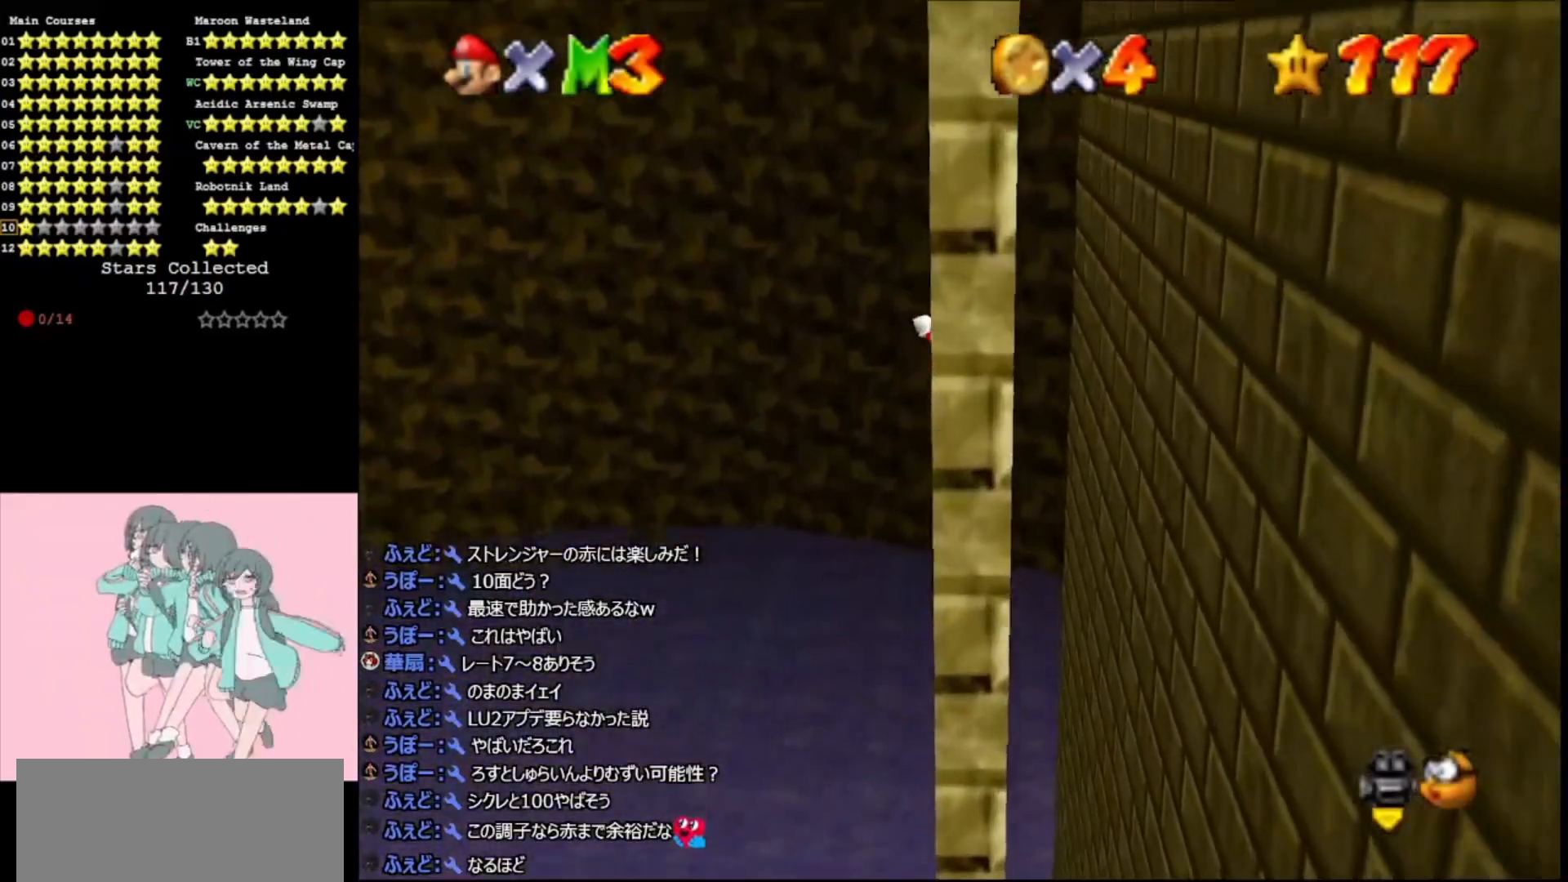
{"buttons": [], "left_stick": "down", "events": [[200, "left_stick", "right"], [233, "A", "down"], [267, "left_stick", "down"], [367, "A", "up"]]}
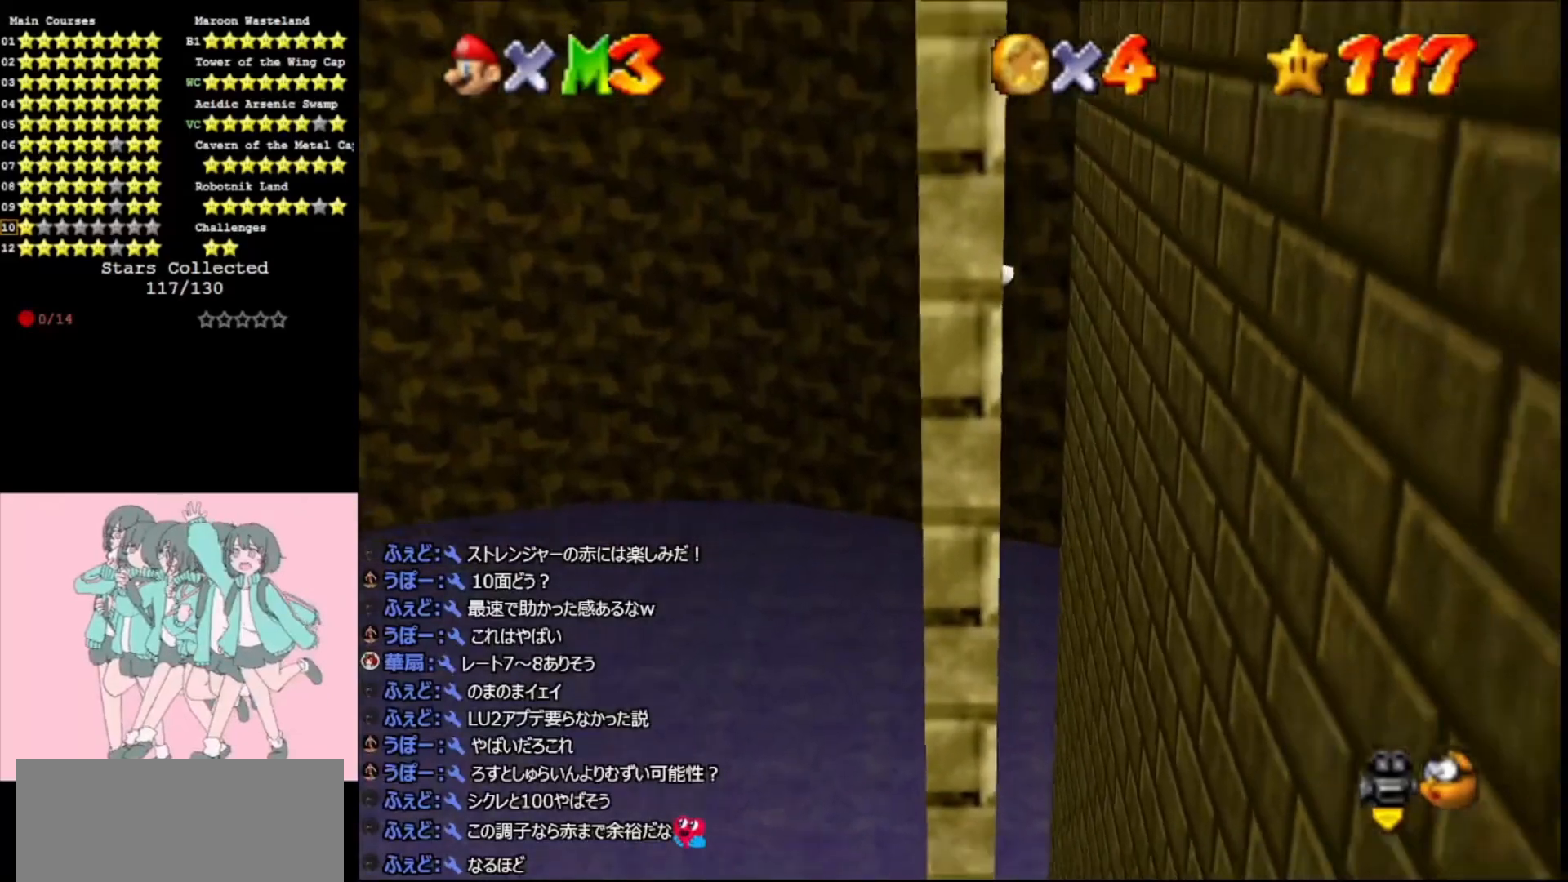
{"buttons": ["A"], "left_stick": "up", "events": [[500, "A", "down"], [500, "left_stick", "up"]]}
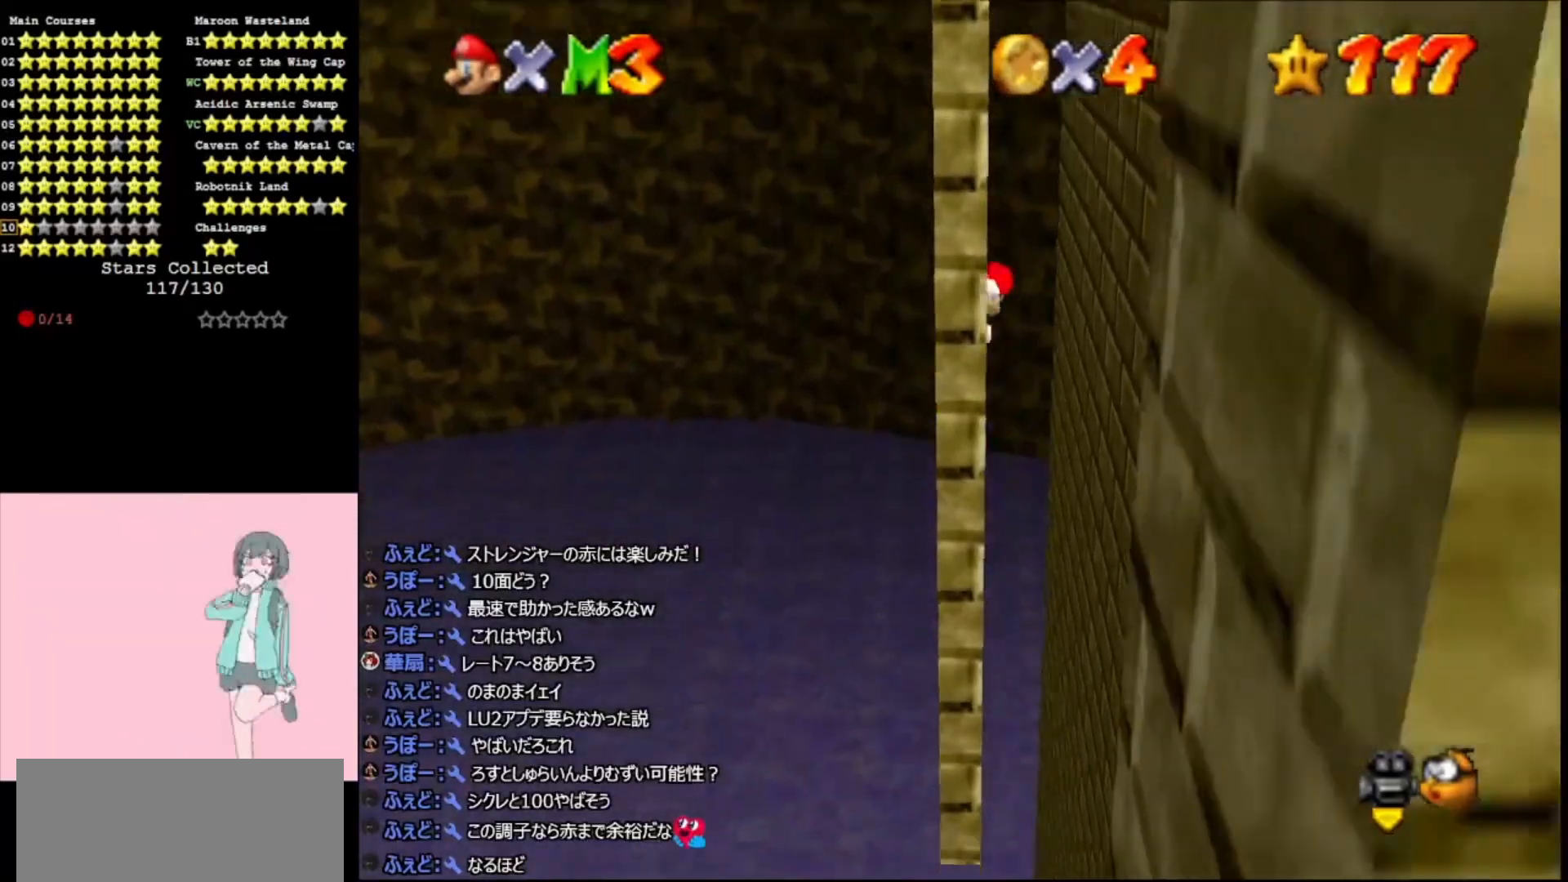
{"buttons": [], "left_stick": "up", "events": [[333, "A", "up"]]}